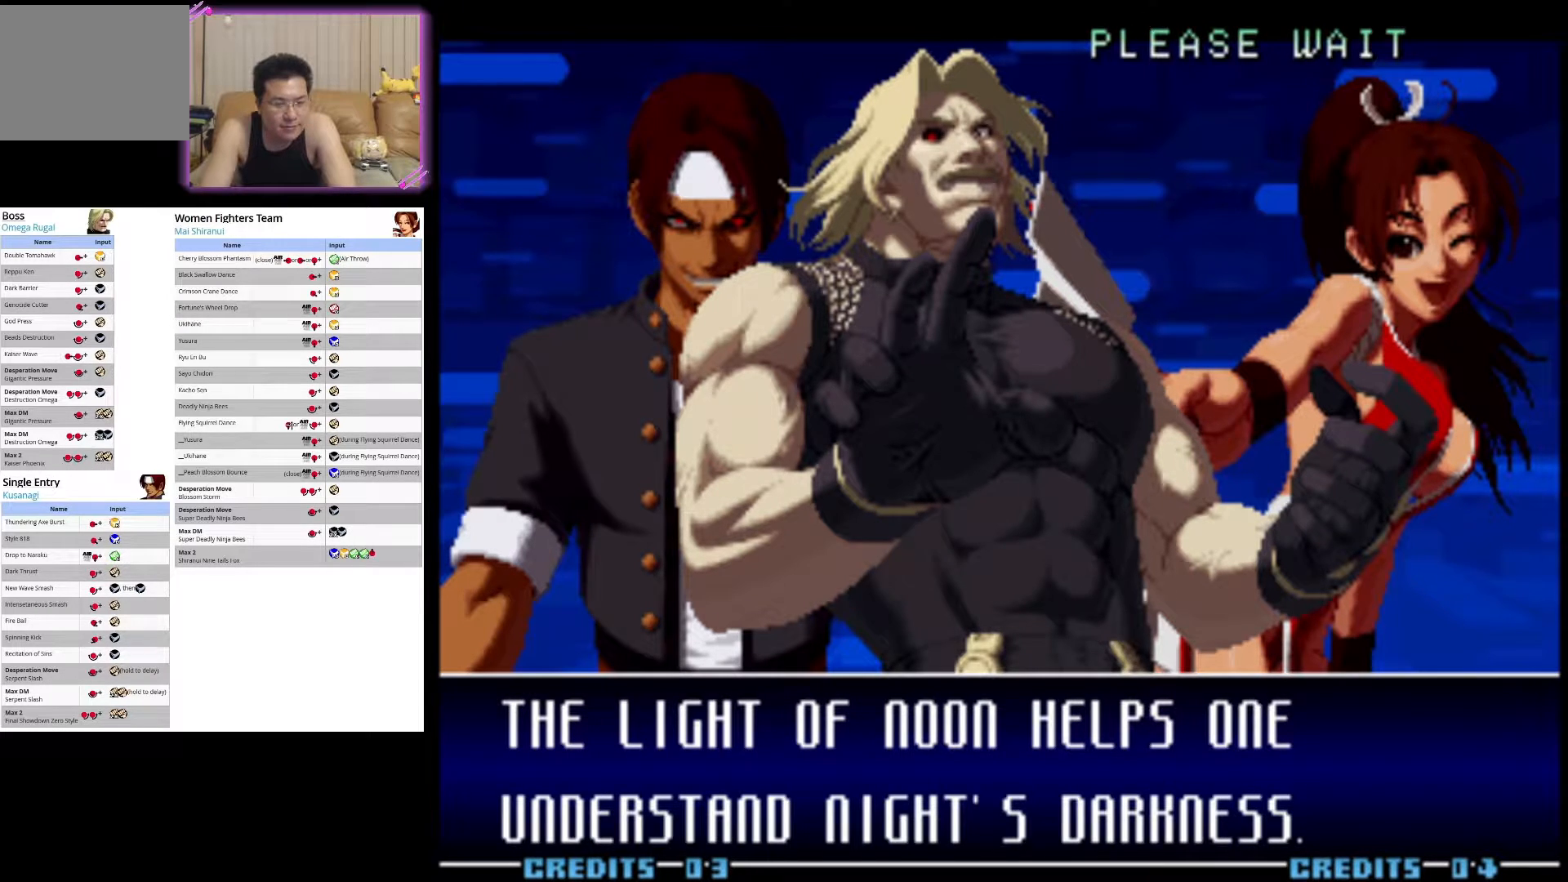
Gameplay with a controller (arcade stick); each line is a JSON object with the inputs held at the frame after it. "events" lists button and stick changes between this image and that frame as [ms after this image, input, new state], when the widget could be followed in between. Not read: L3 R3.
{"buttons": [], "left_stick": "center", "events": [[233, "SQUARE", "down"], [383, "SQUARE", "up"]]}
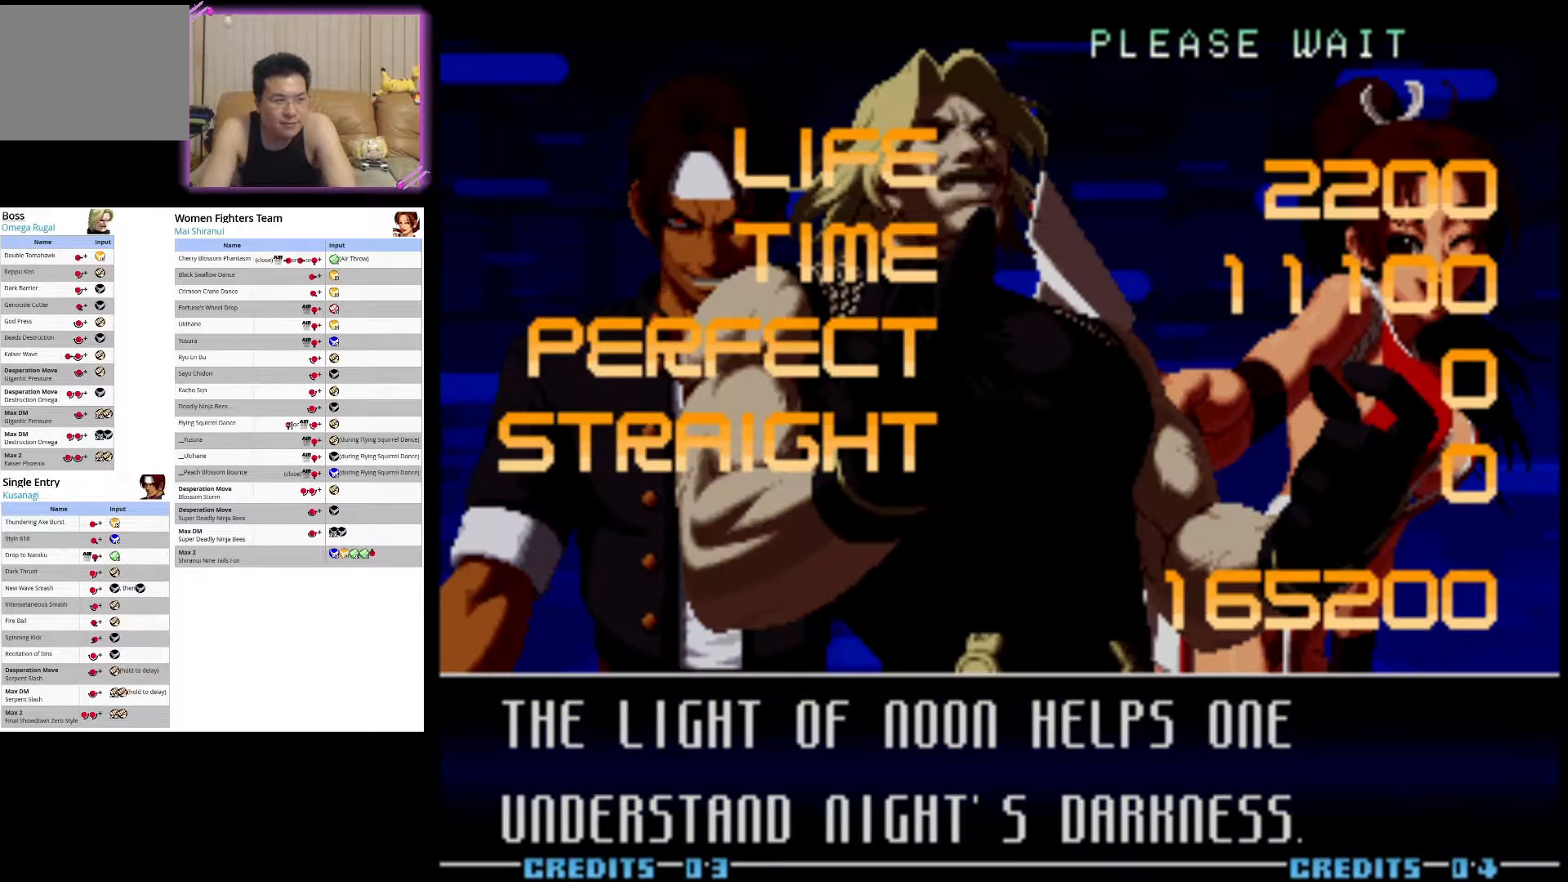
{"buttons": ["CROSS"], "left_stick": "center", "events": [[433, "CROSS", "down"]]}
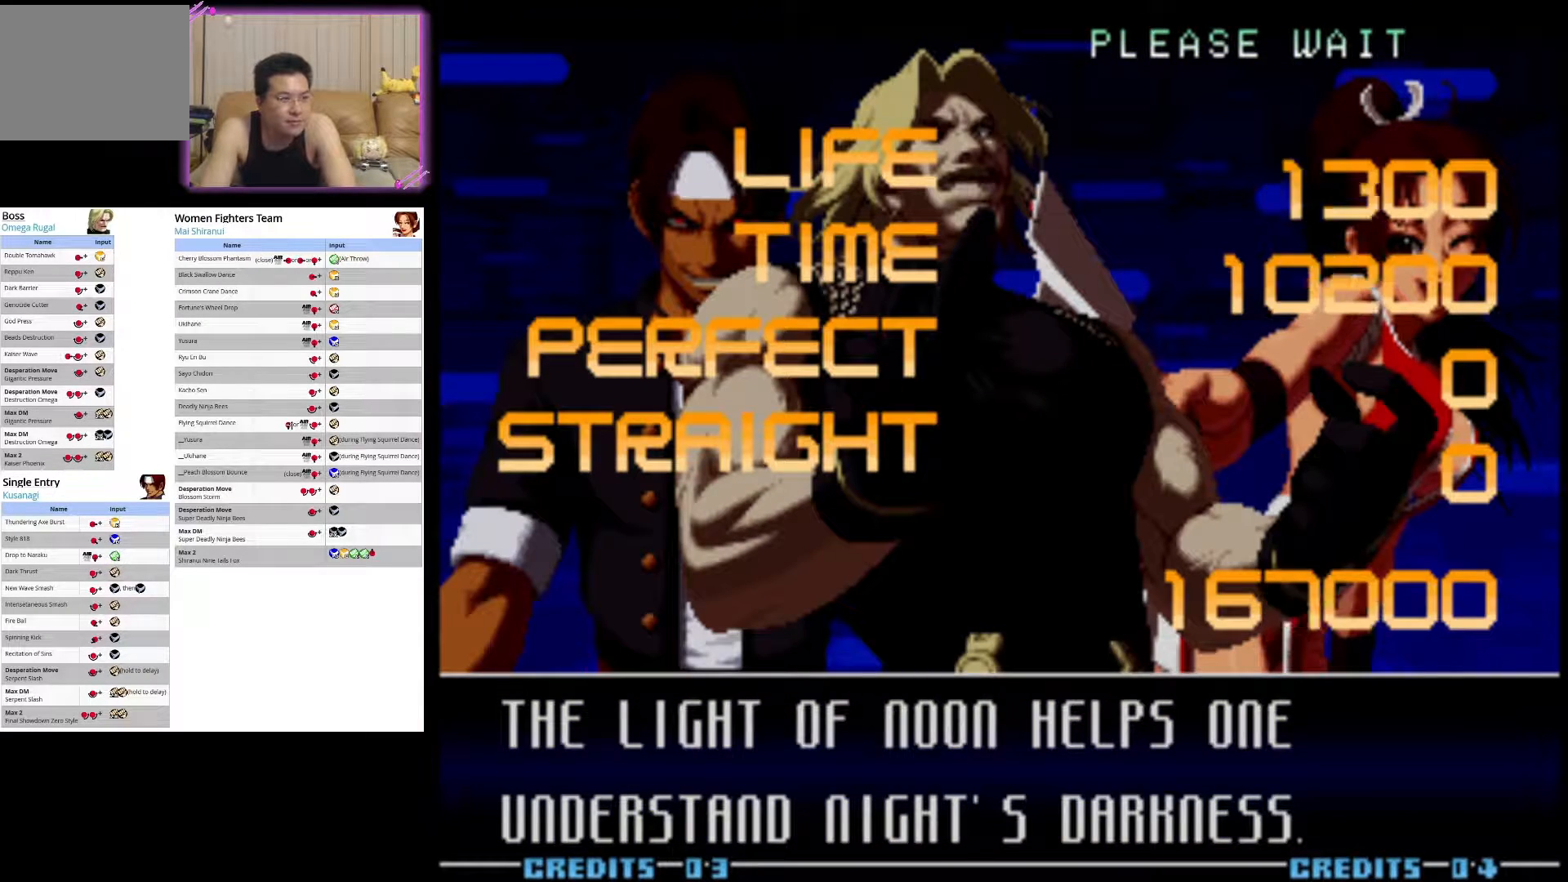
{"buttons": [], "left_stick": "center", "events": [[50, "CROSS", "up"]]}
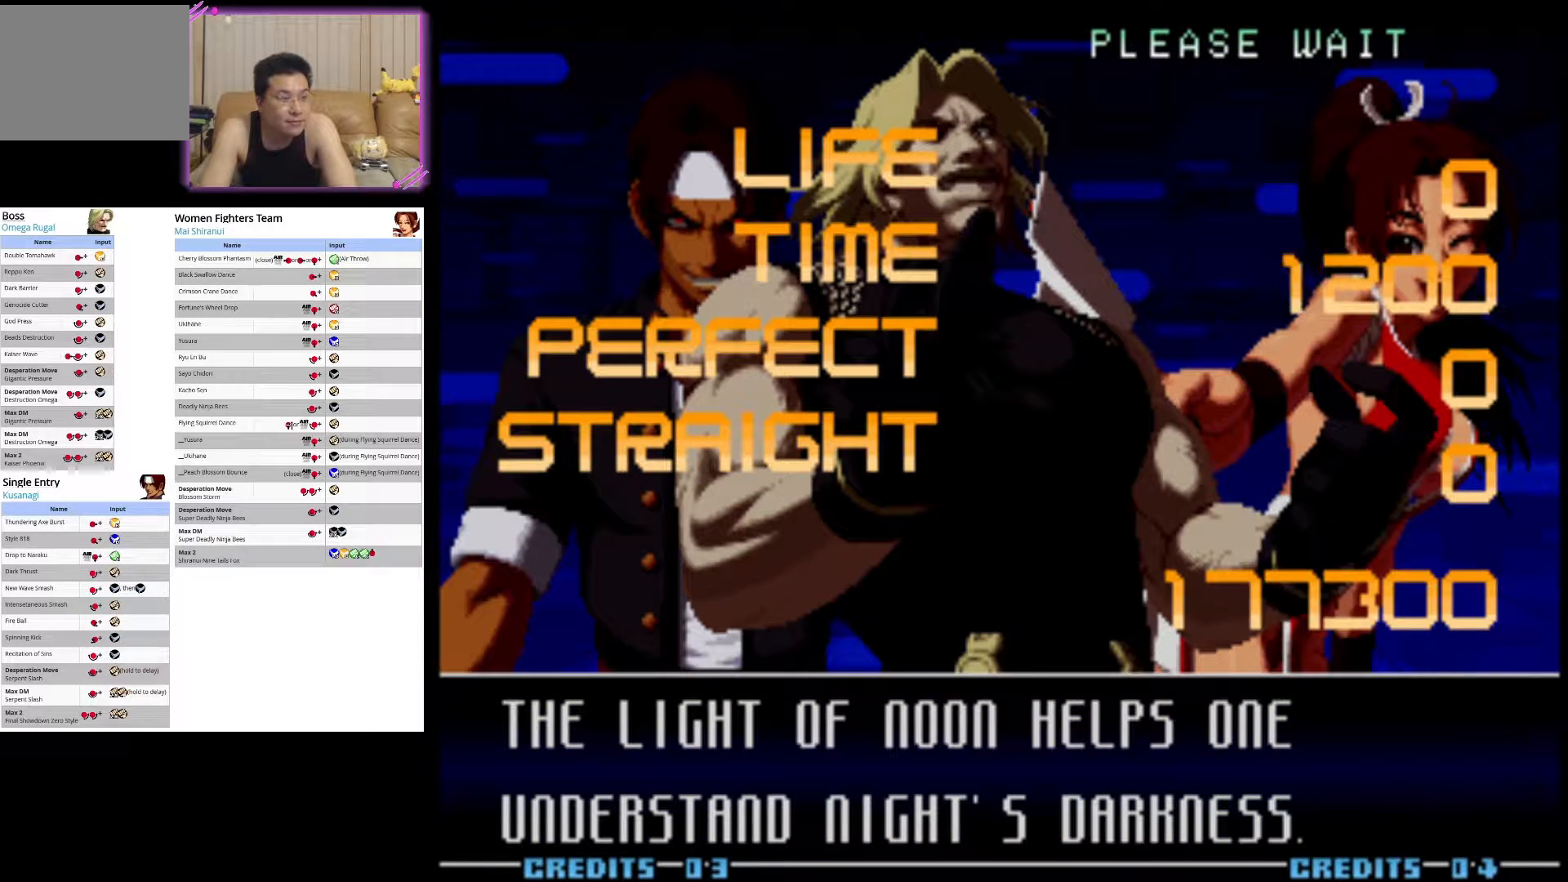
{"buttons": ["CROSS"], "left_stick": "center", "events": [[33, "CROSS", "down"], [167, "CROSS", "up"], [383, "CROSS", "down"]]}
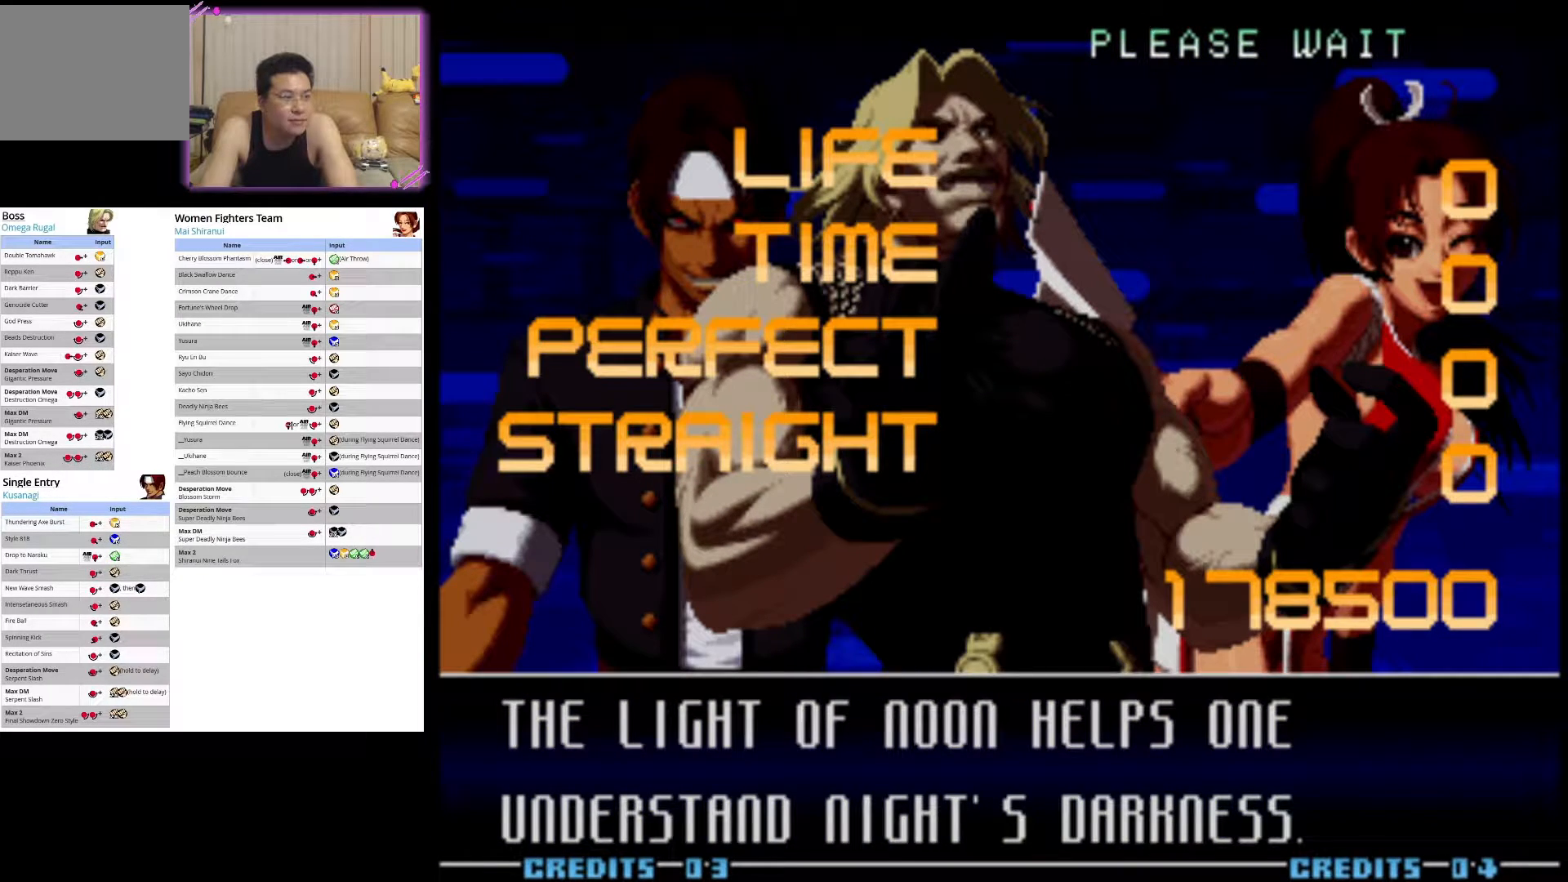
{"buttons": ["SQUARE"], "left_stick": "center", "events": [[17, "CROSS", "up"], [367, "SQUARE", "down"]]}
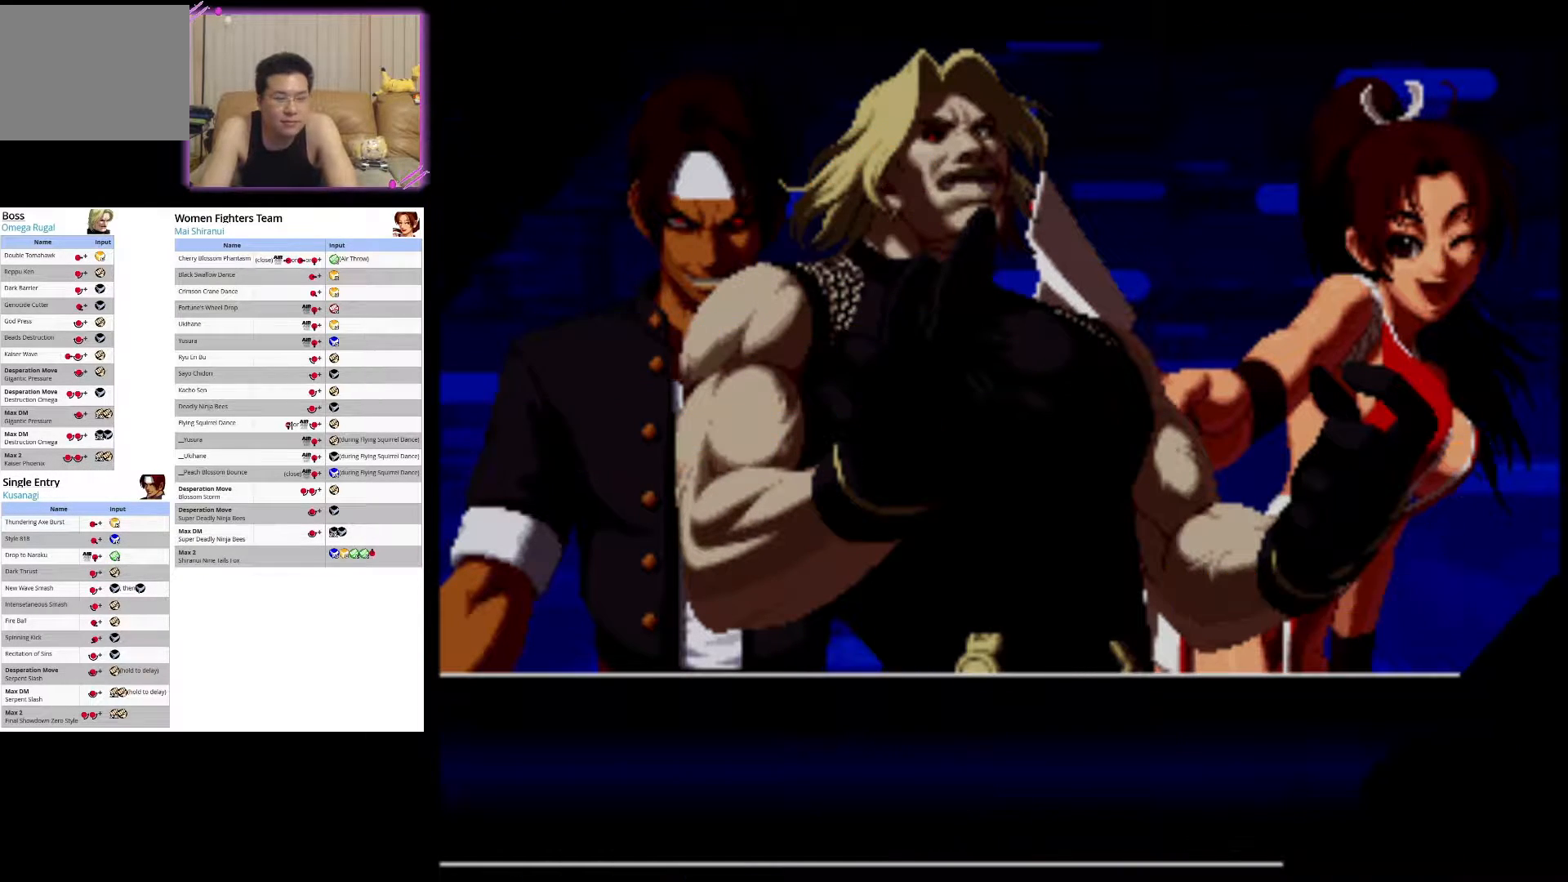
{"buttons": [], "left_stick": "center", "events": [[50, "SQUARE", "up"]]}
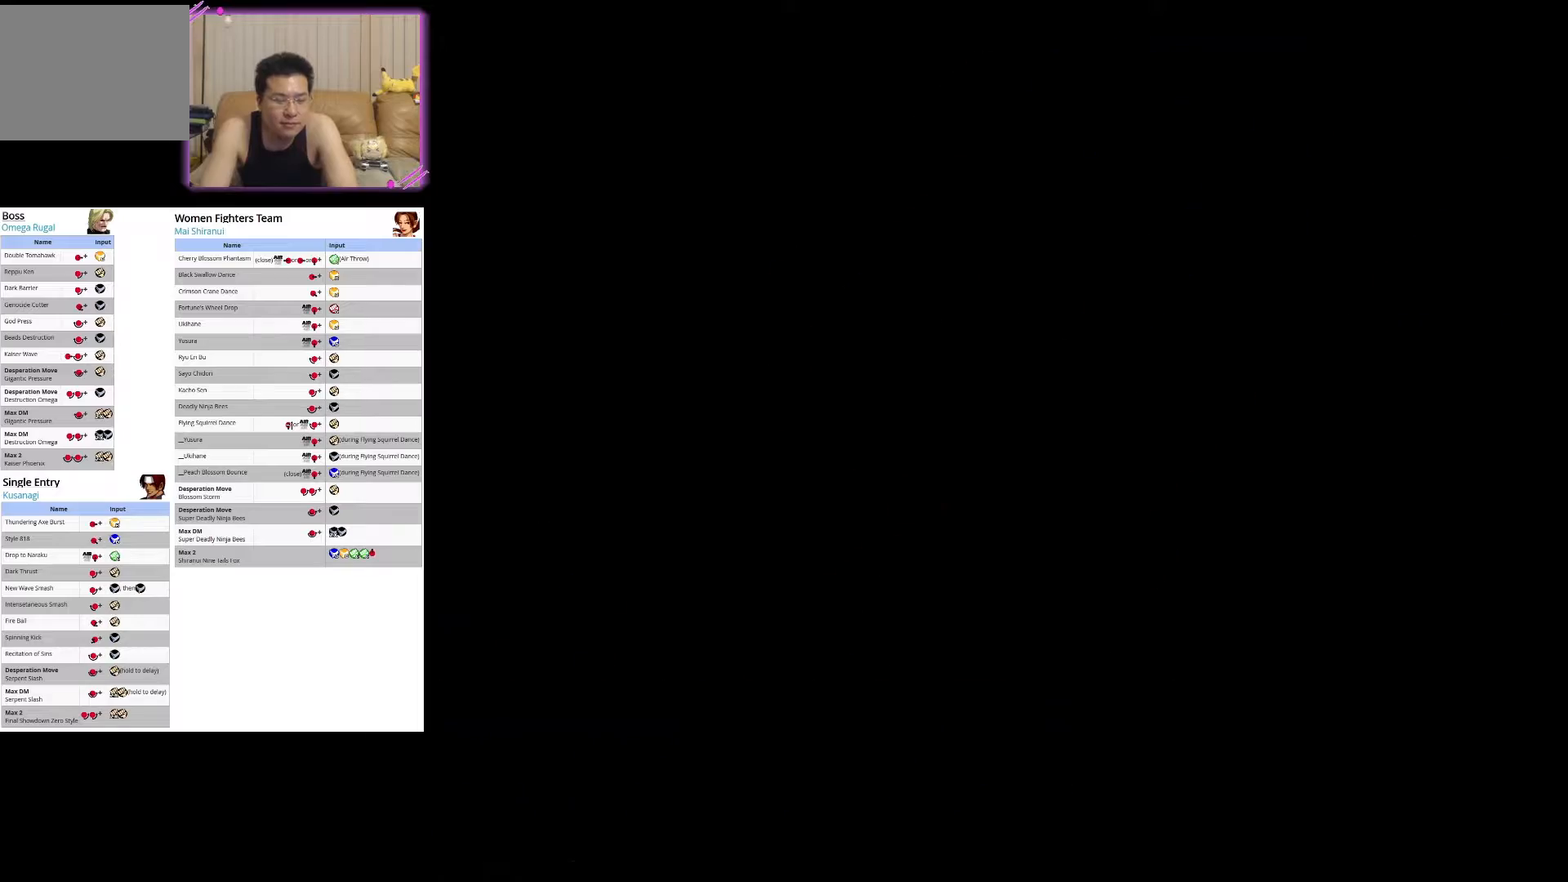
{"buttons": [], "left_stick": "center", "events": []}
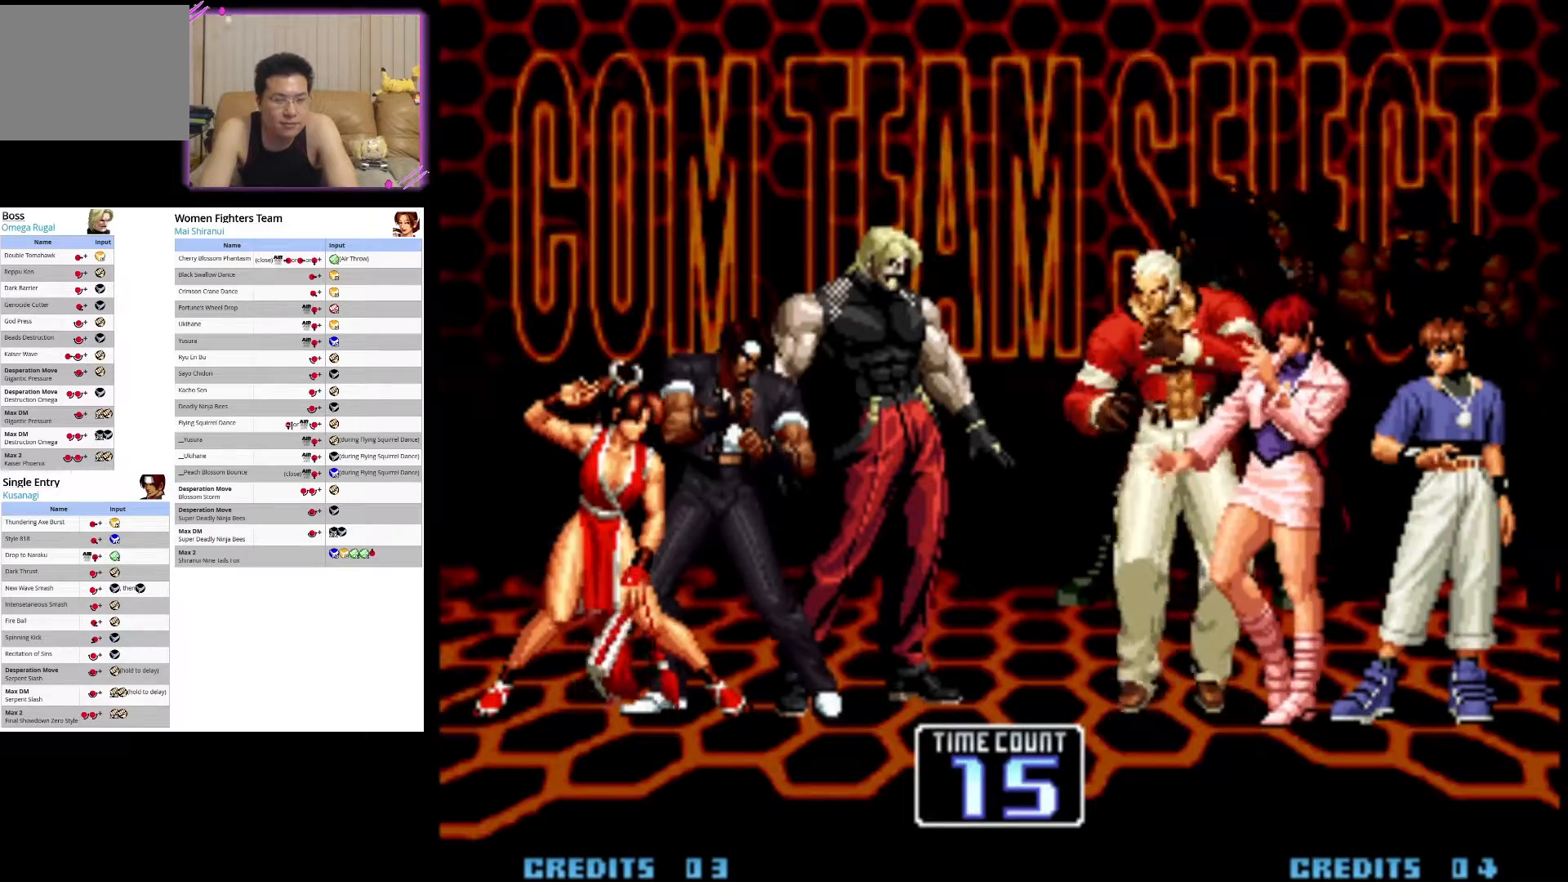
{"buttons": [], "left_stick": "center", "events": []}
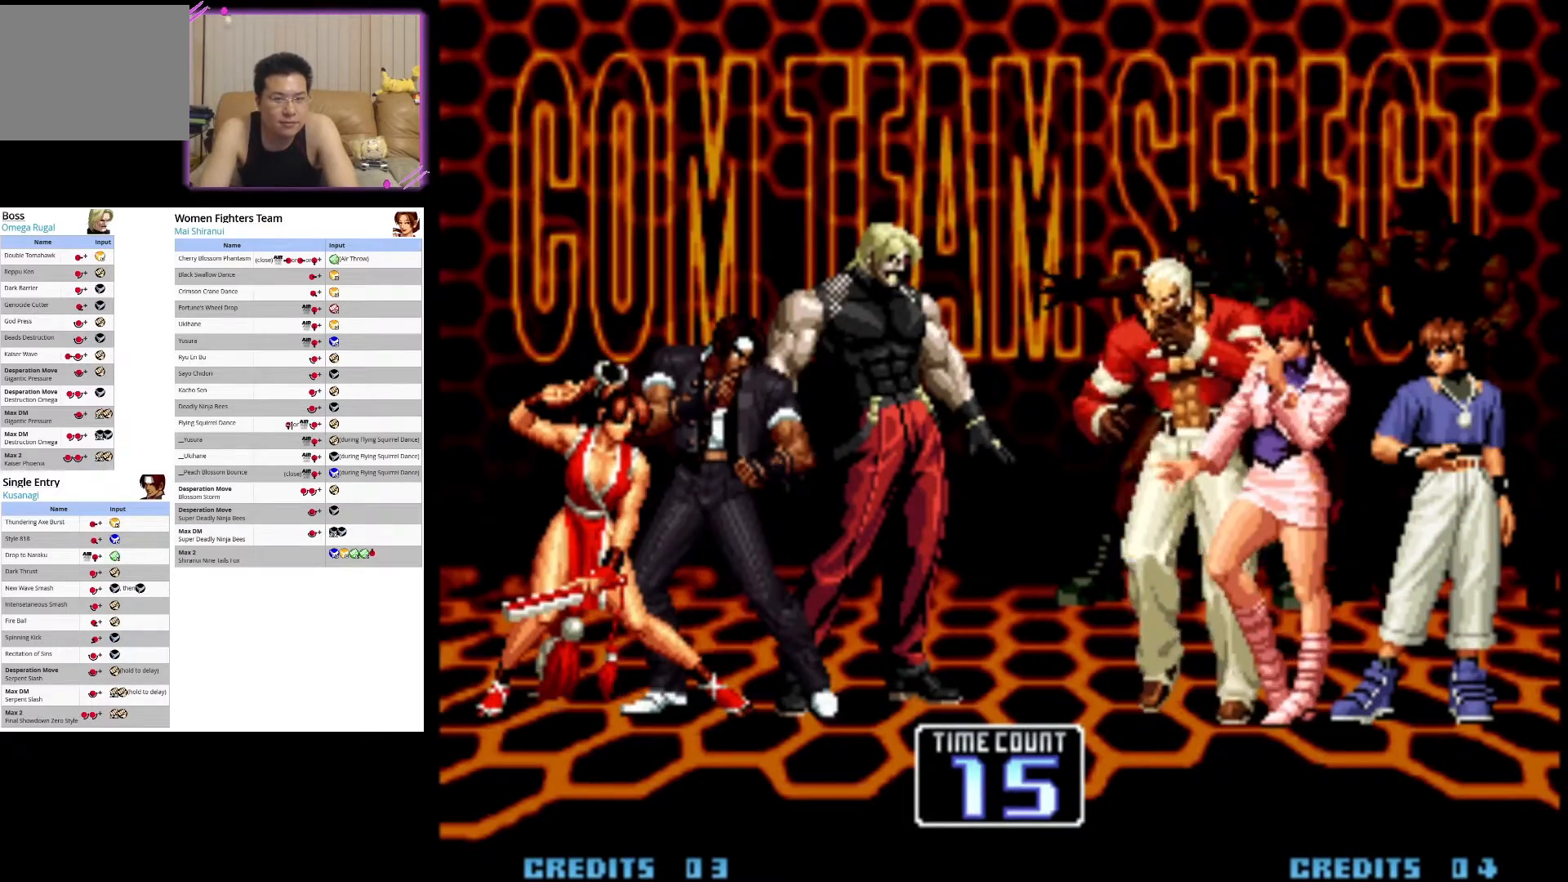
{"buttons": [], "left_stick": "center", "events": []}
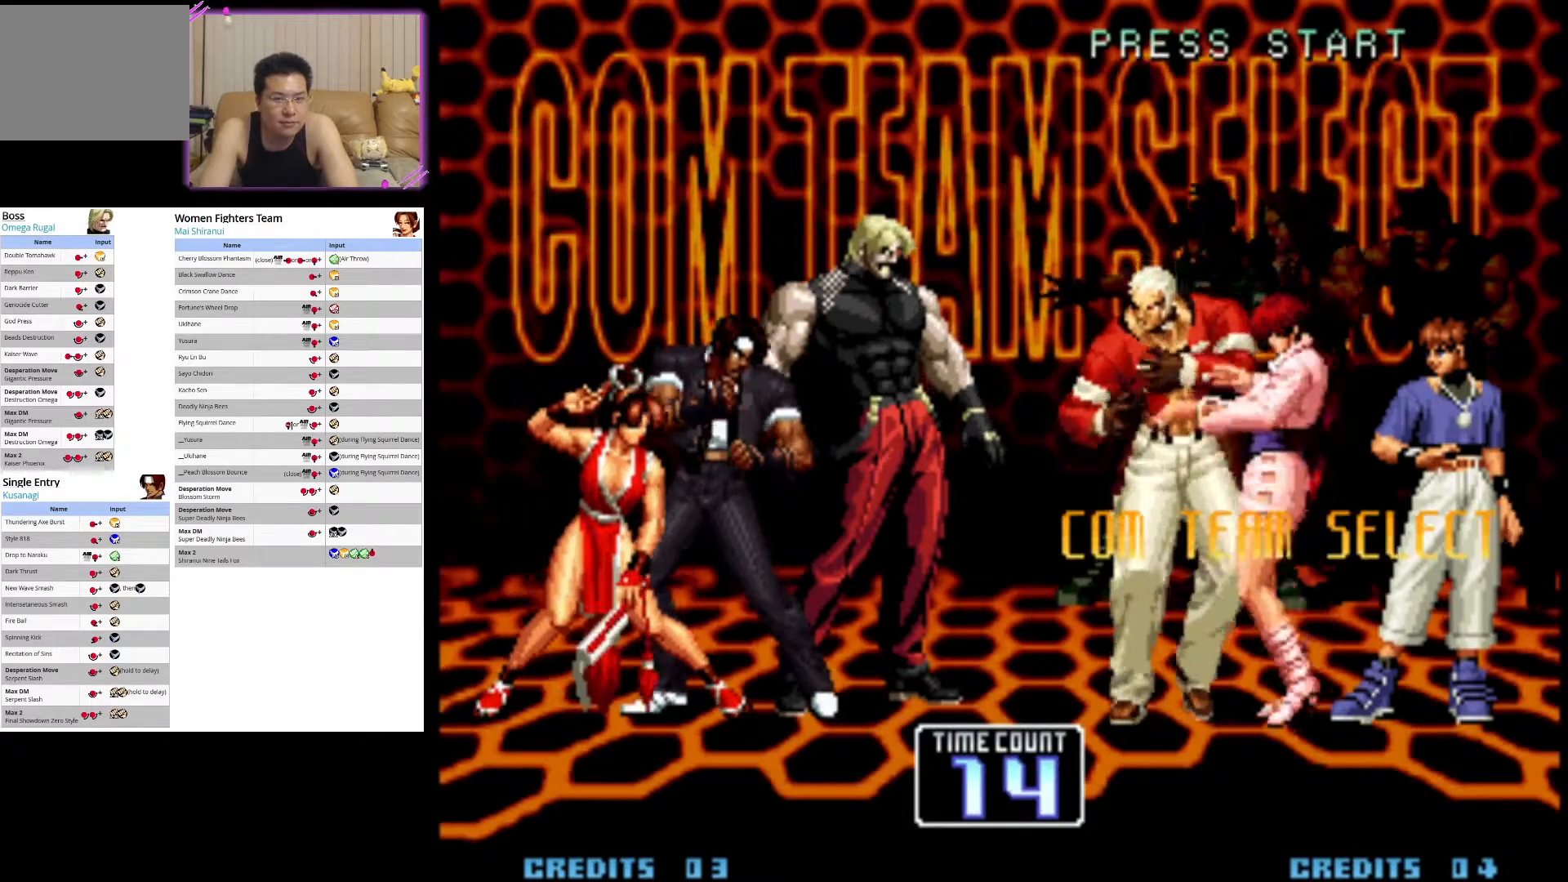
{"buttons": [], "left_stick": "center", "events": []}
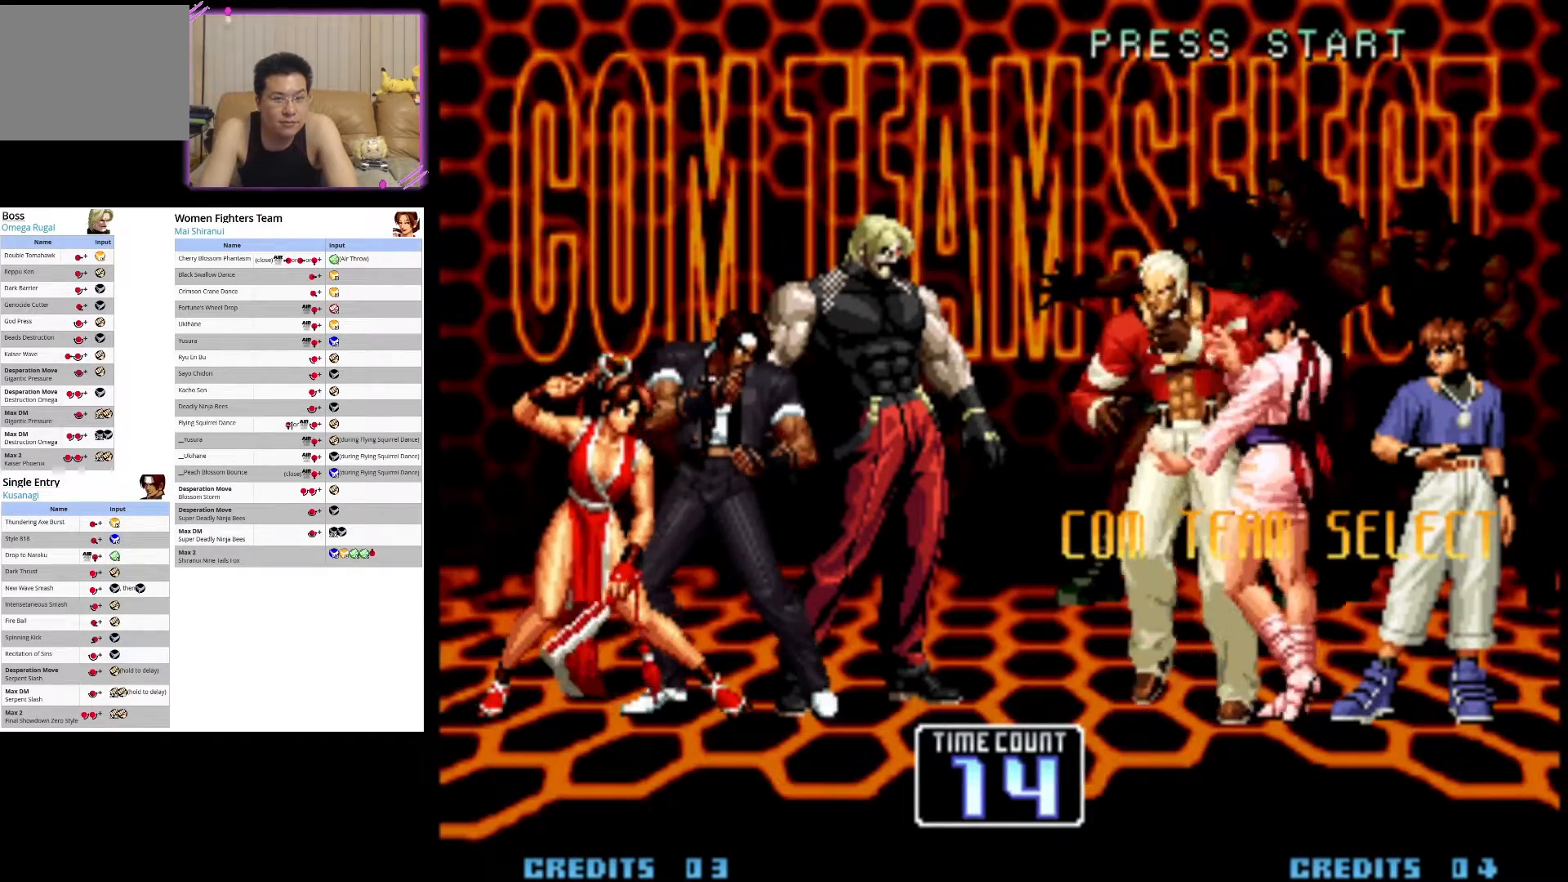
{"buttons": [], "left_stick": "center", "events": []}
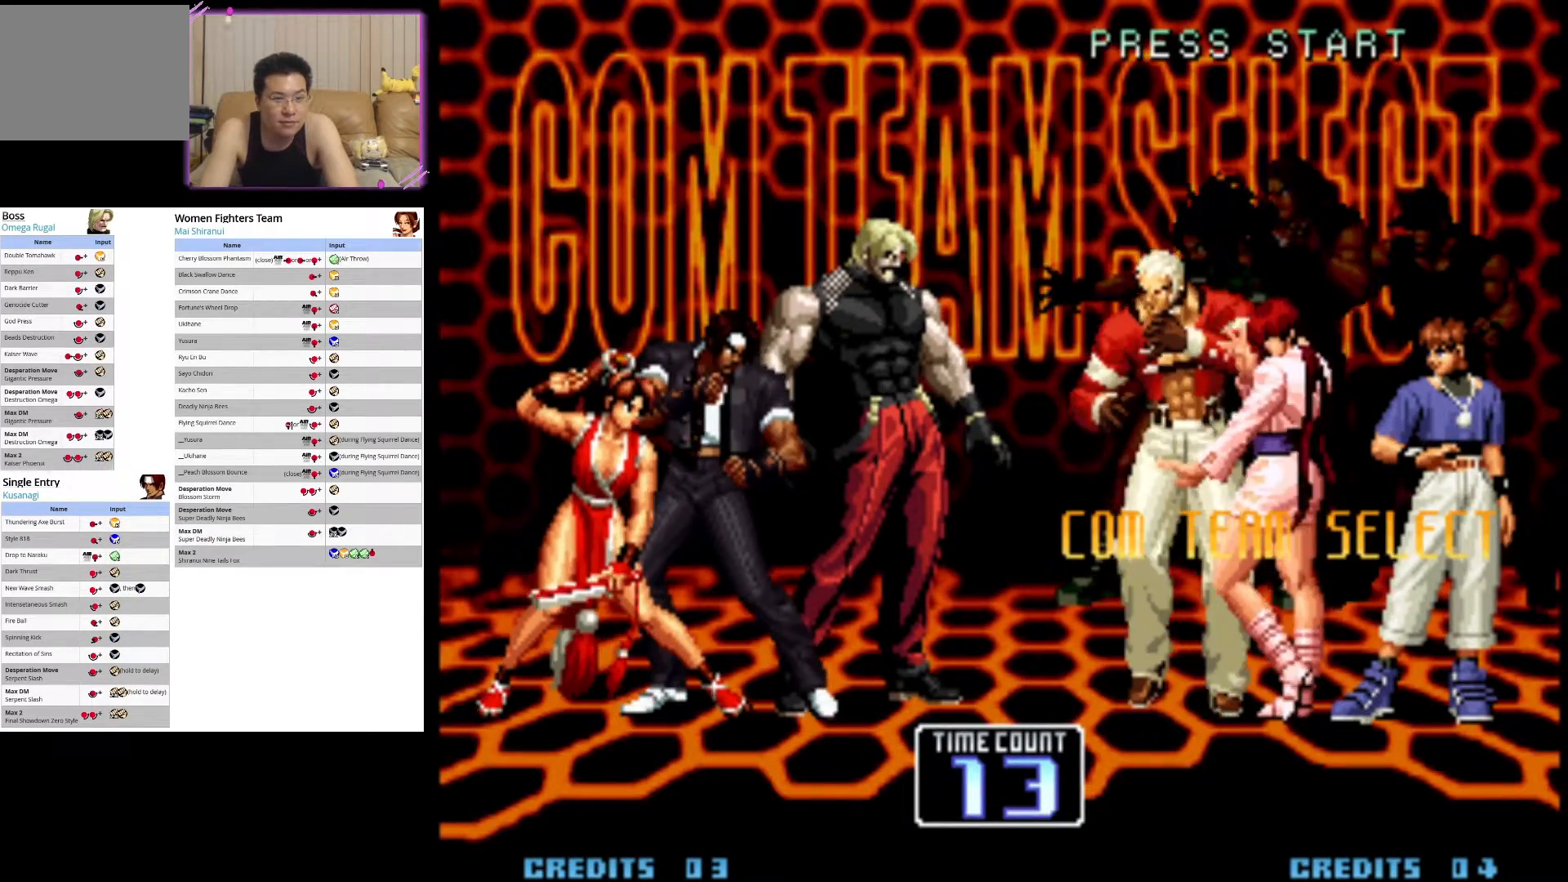
{"buttons": [], "left_stick": "center", "events": [[150, "left_stick", "right"], [317, "left_stick", "center"]]}
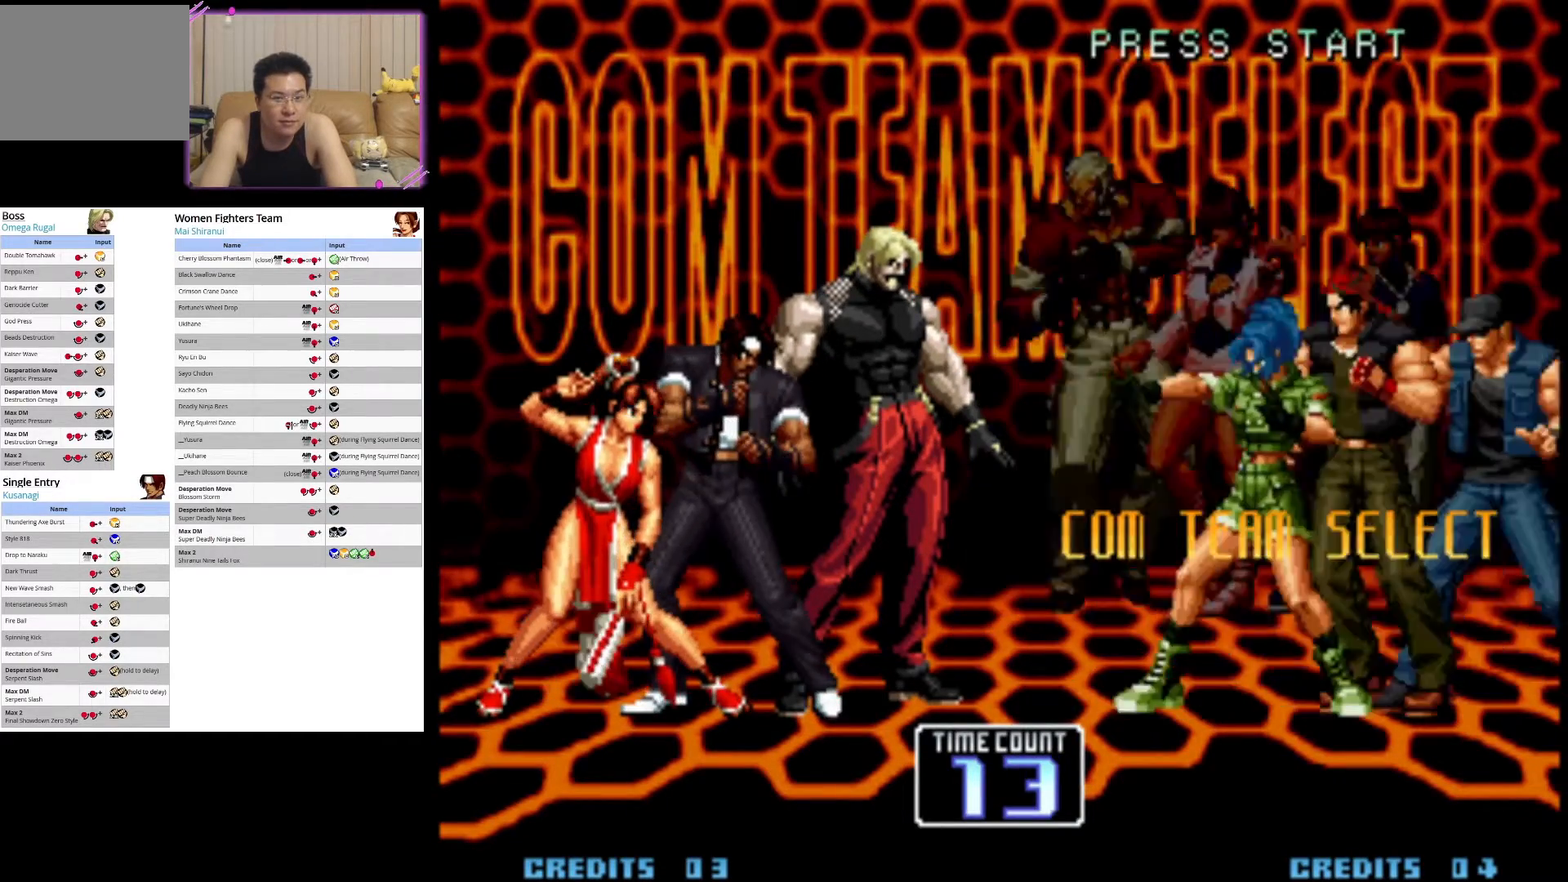
{"buttons": [], "left_stick": "center", "events": []}
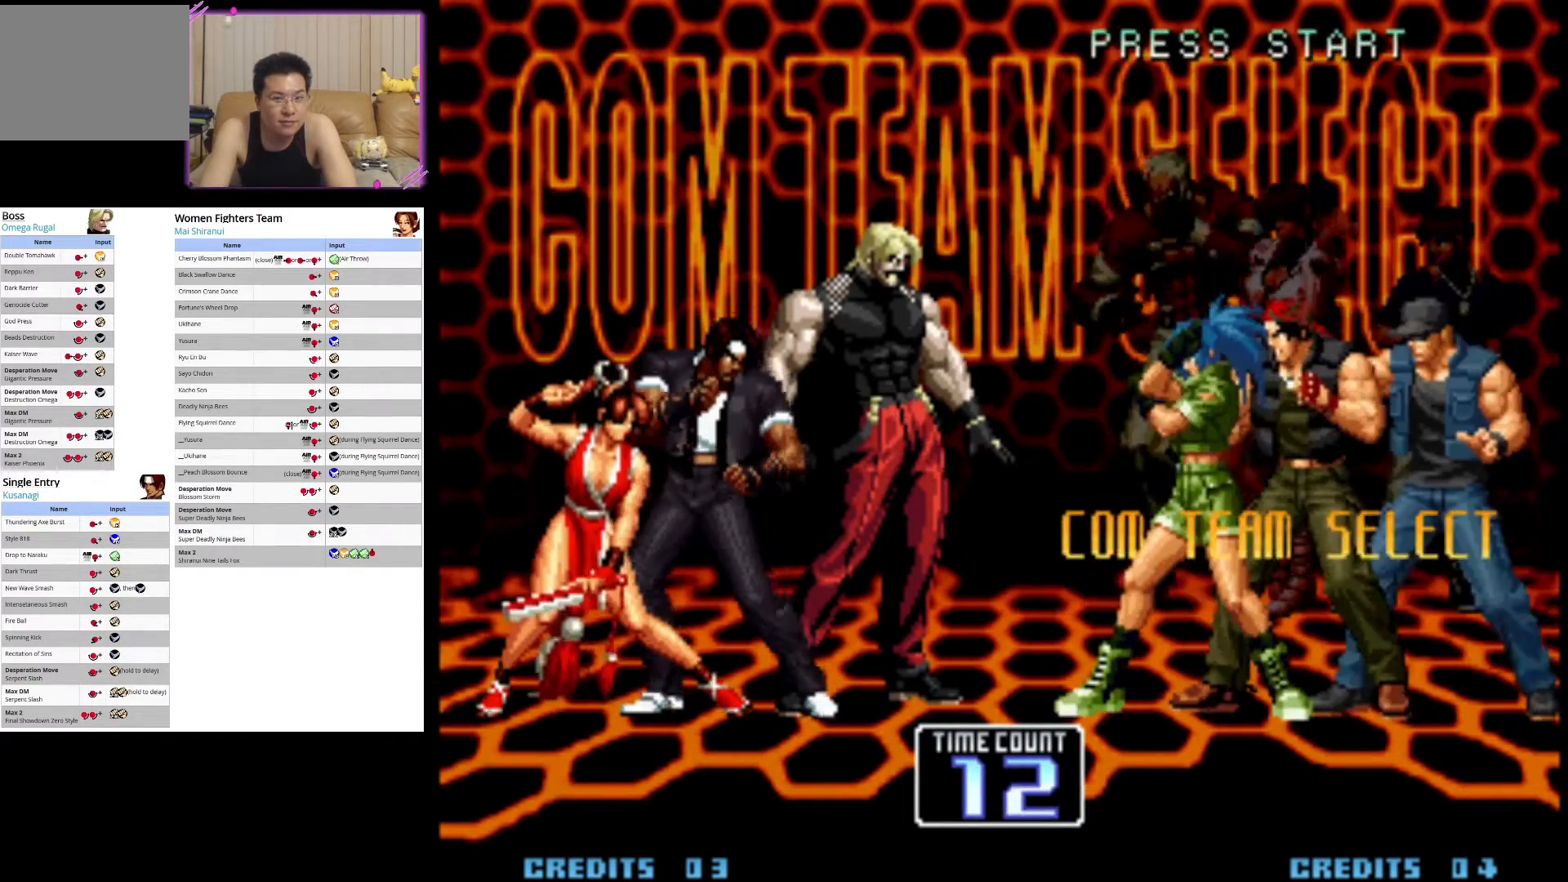
{"buttons": [], "left_stick": "center", "events": [[350, "SQUARE", "down"], [467, "SQUARE", "up"]]}
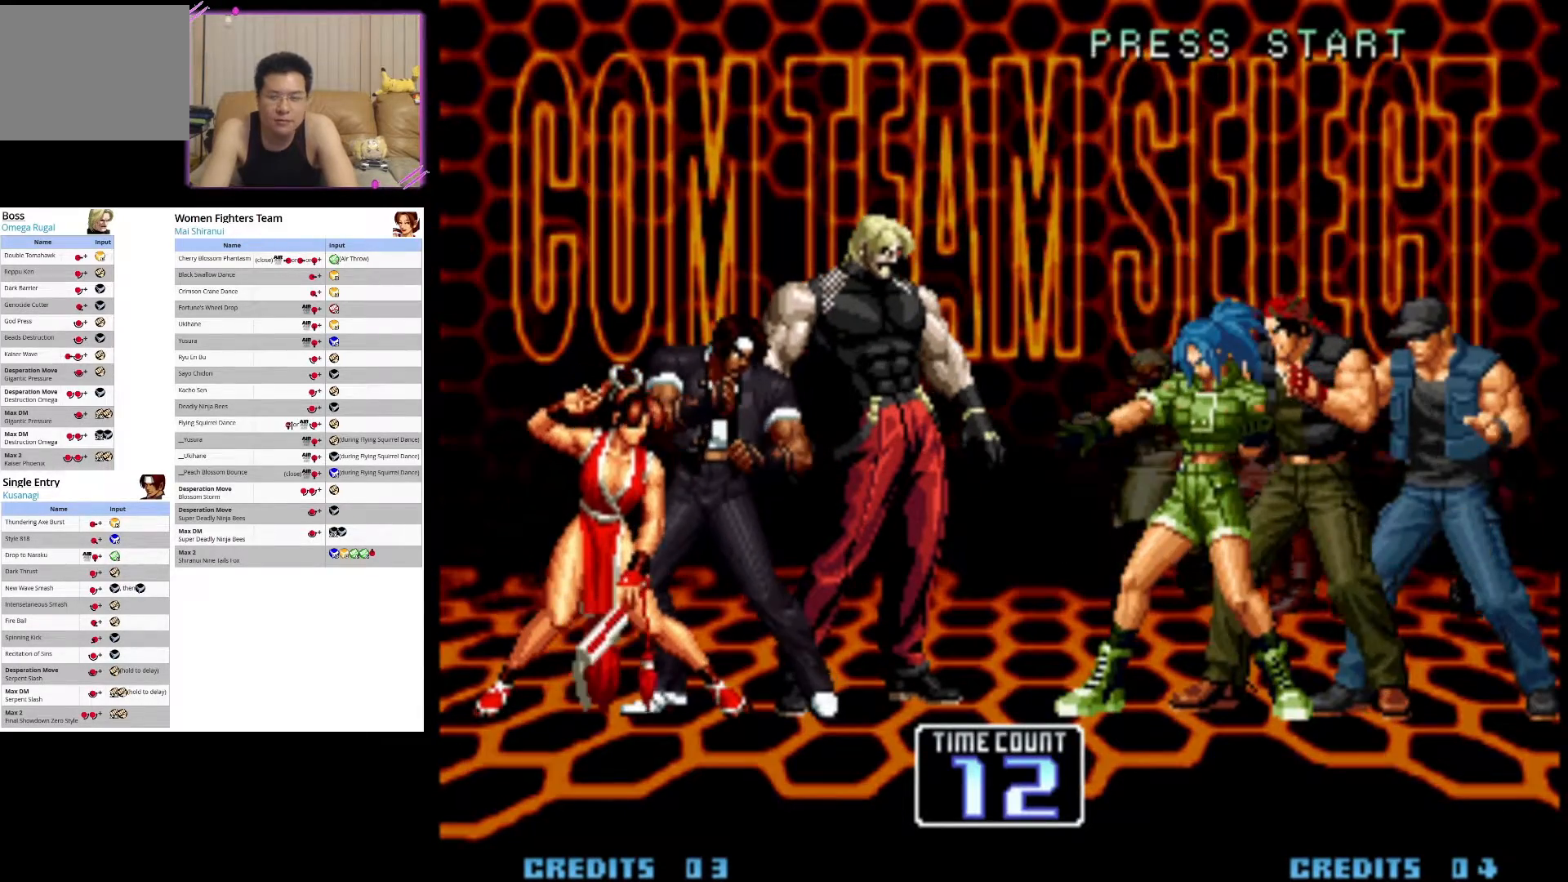
{"buttons": [], "left_stick": "center", "events": []}
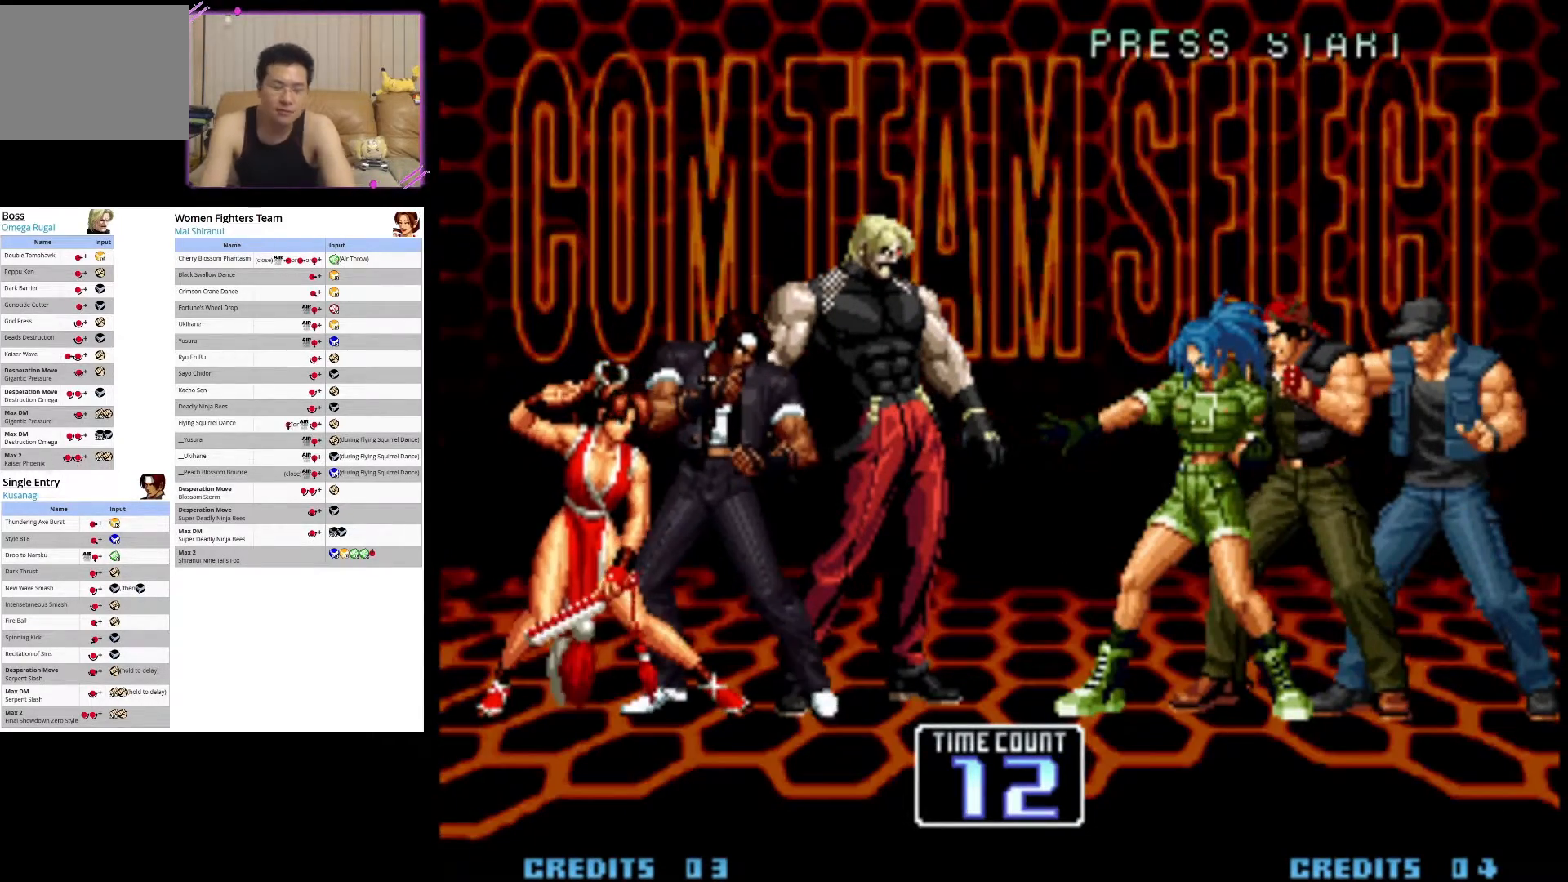
{"buttons": [], "left_stick": "center", "events": []}
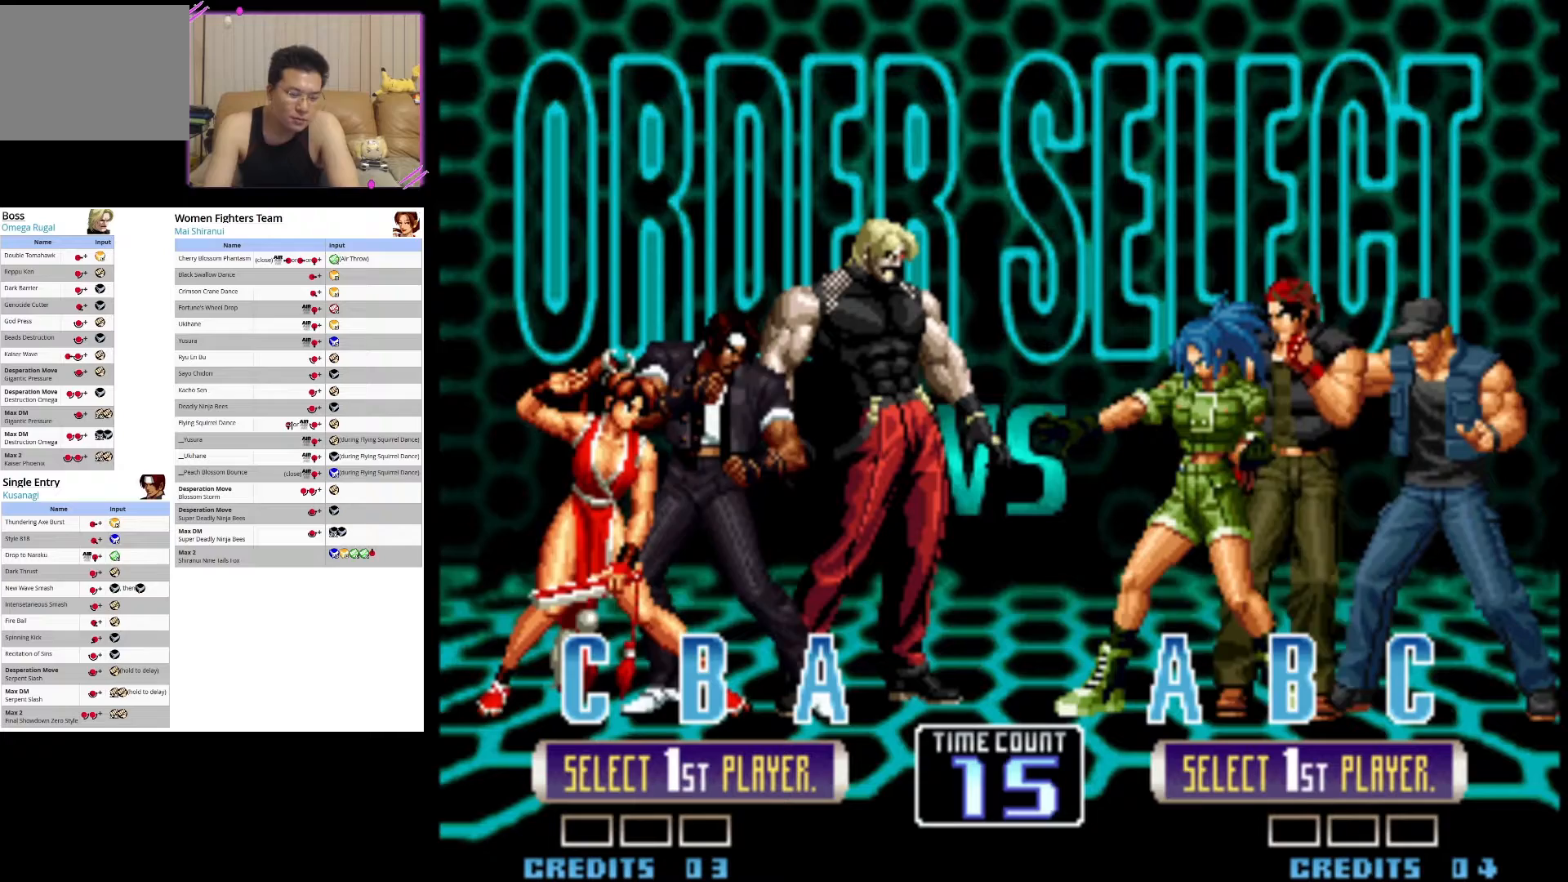
{"buttons": [], "left_stick": "center", "events": []}
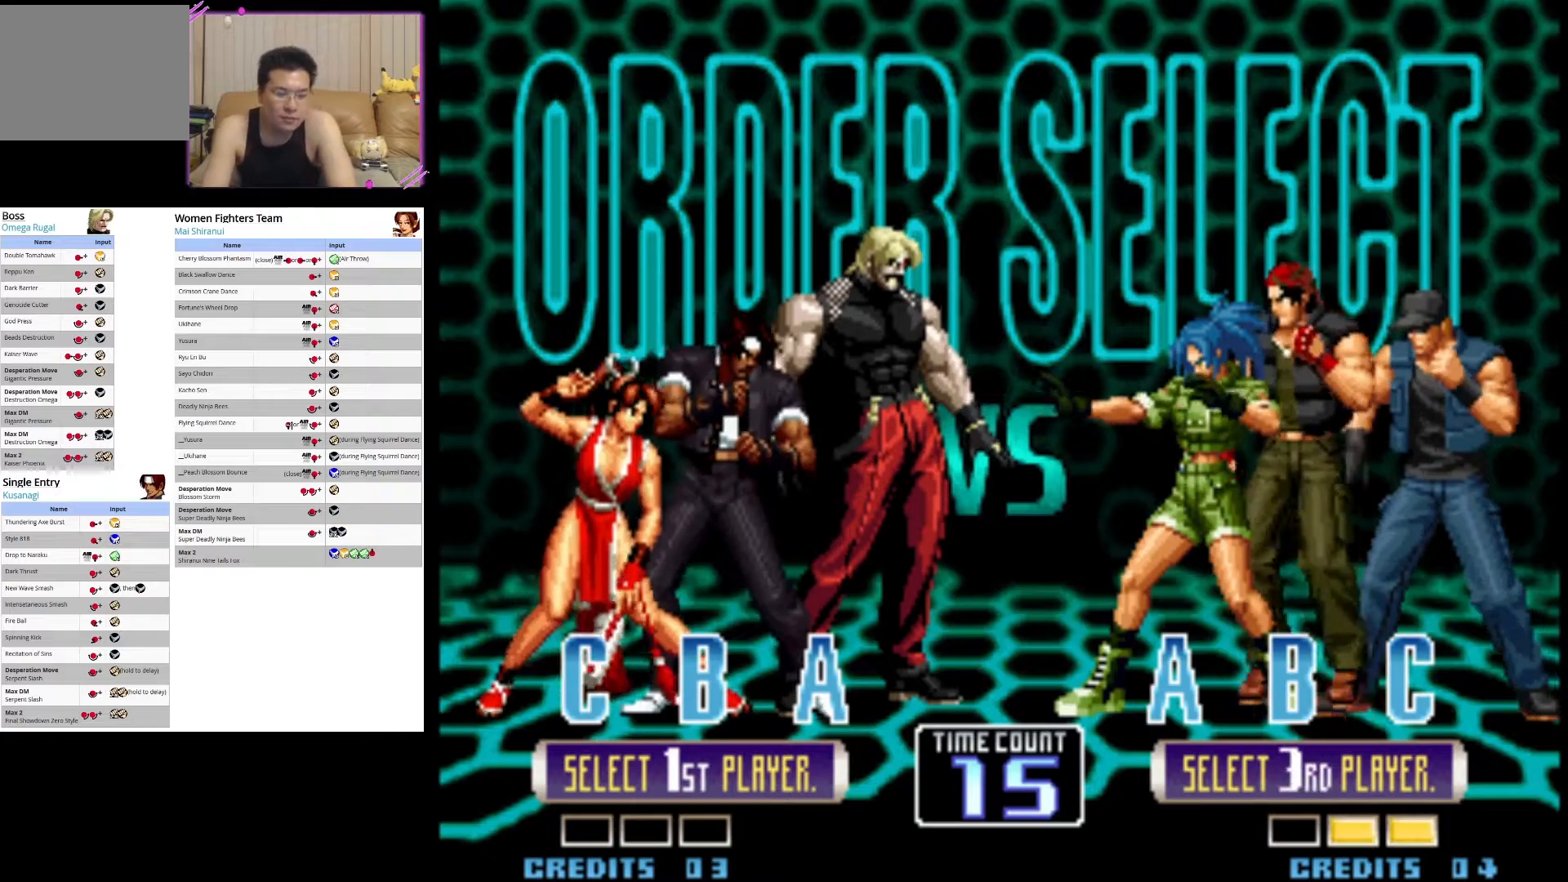
{"buttons": [], "left_stick": "center", "events": []}
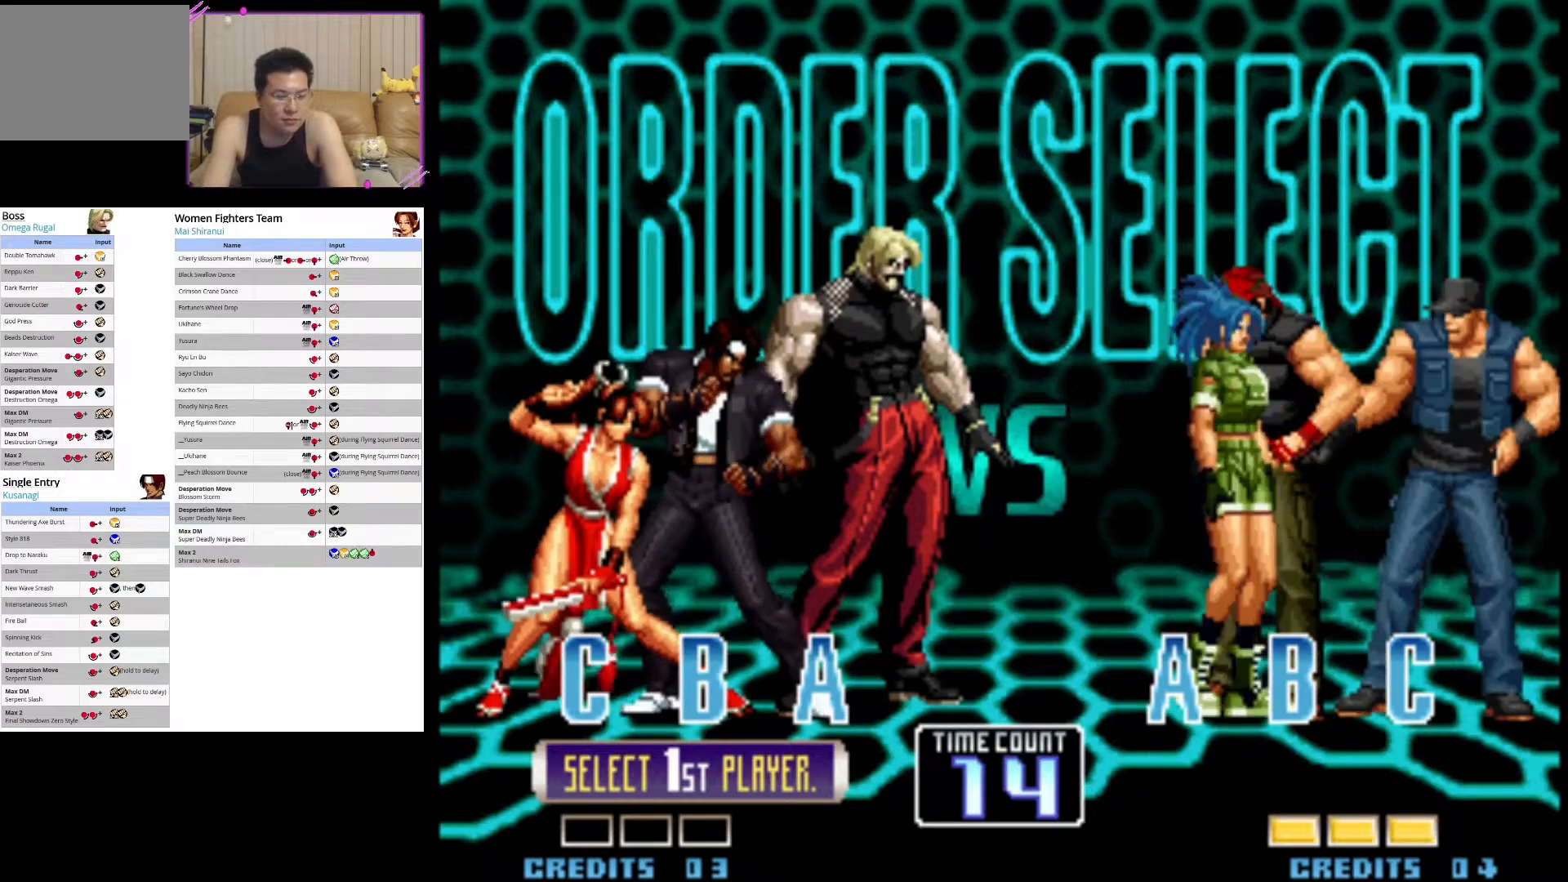
{"buttons": ["CROSS"], "left_stick": "center", "events": [[467, "CROSS", "down"]]}
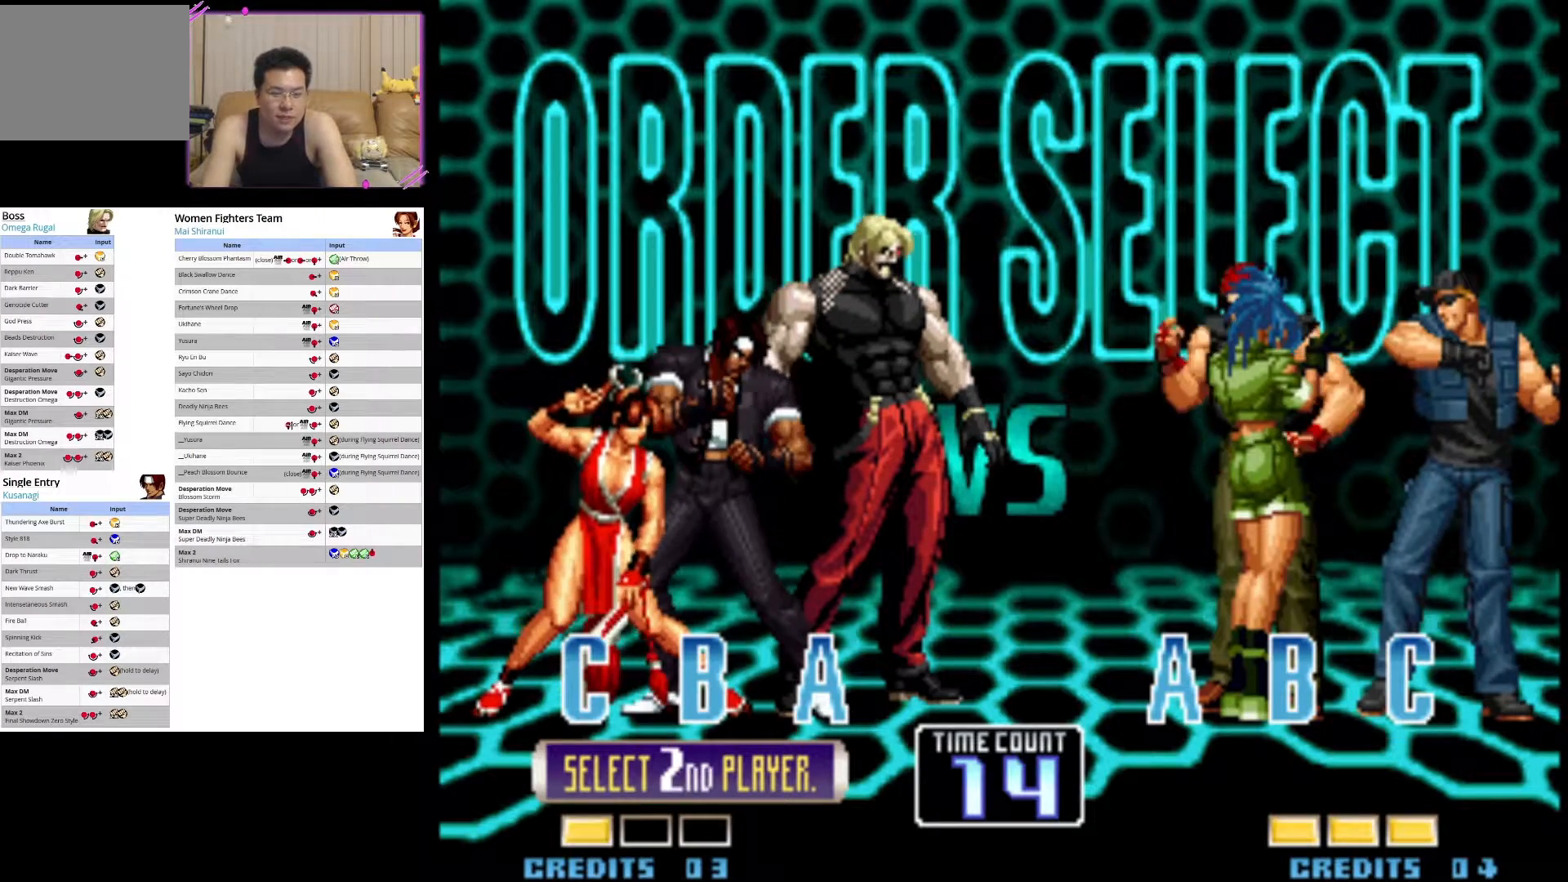
{"buttons": [], "left_stick": "center", "events": [[133, "CROSS", "up"]]}
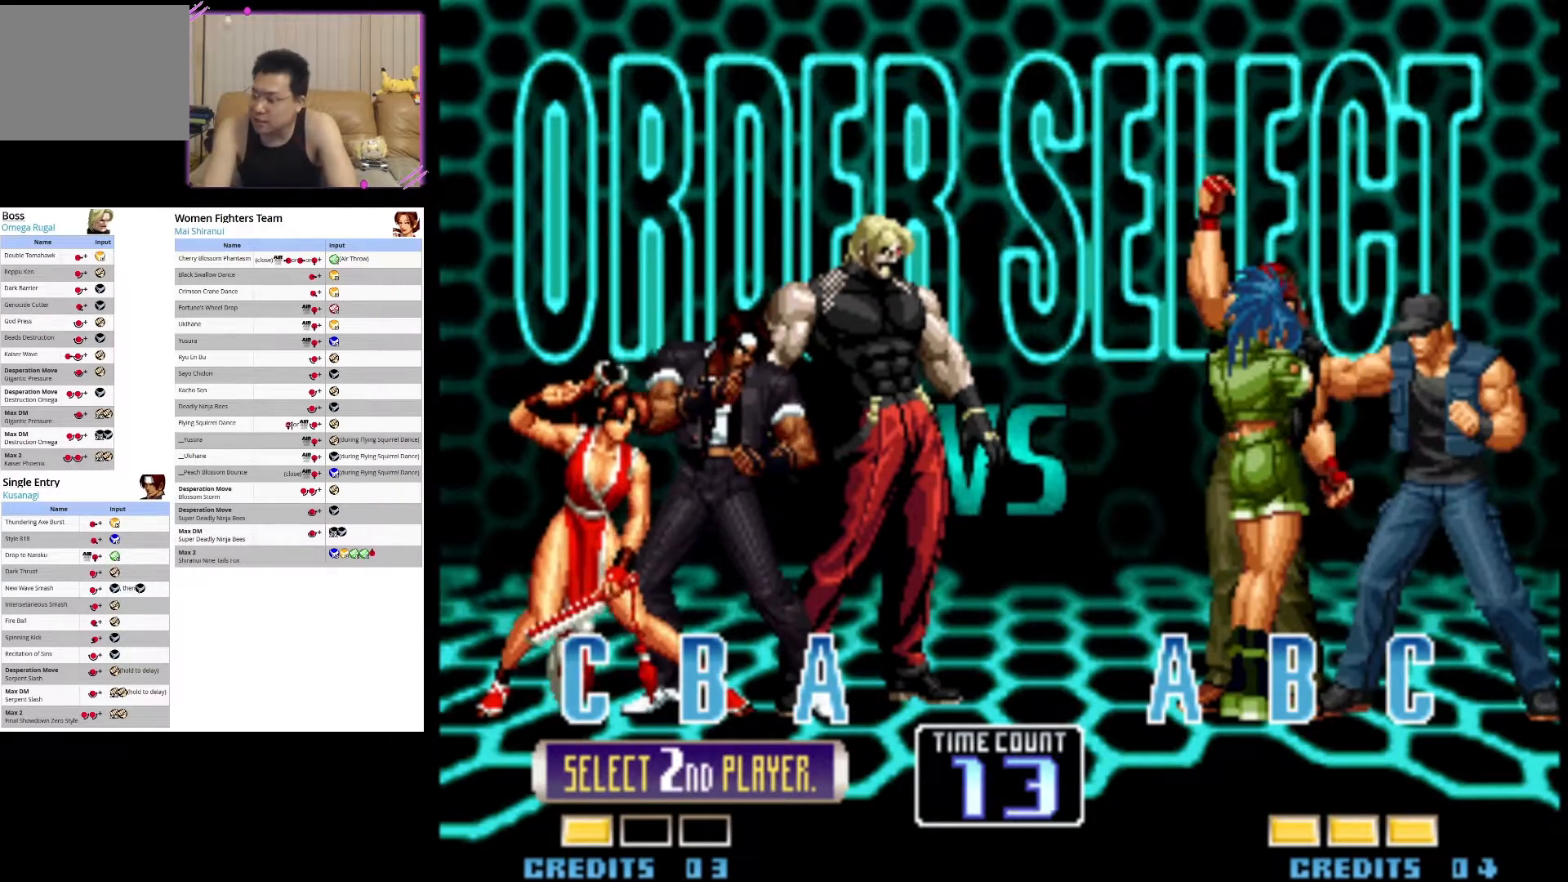
{"buttons": [], "left_stick": "center", "events": []}
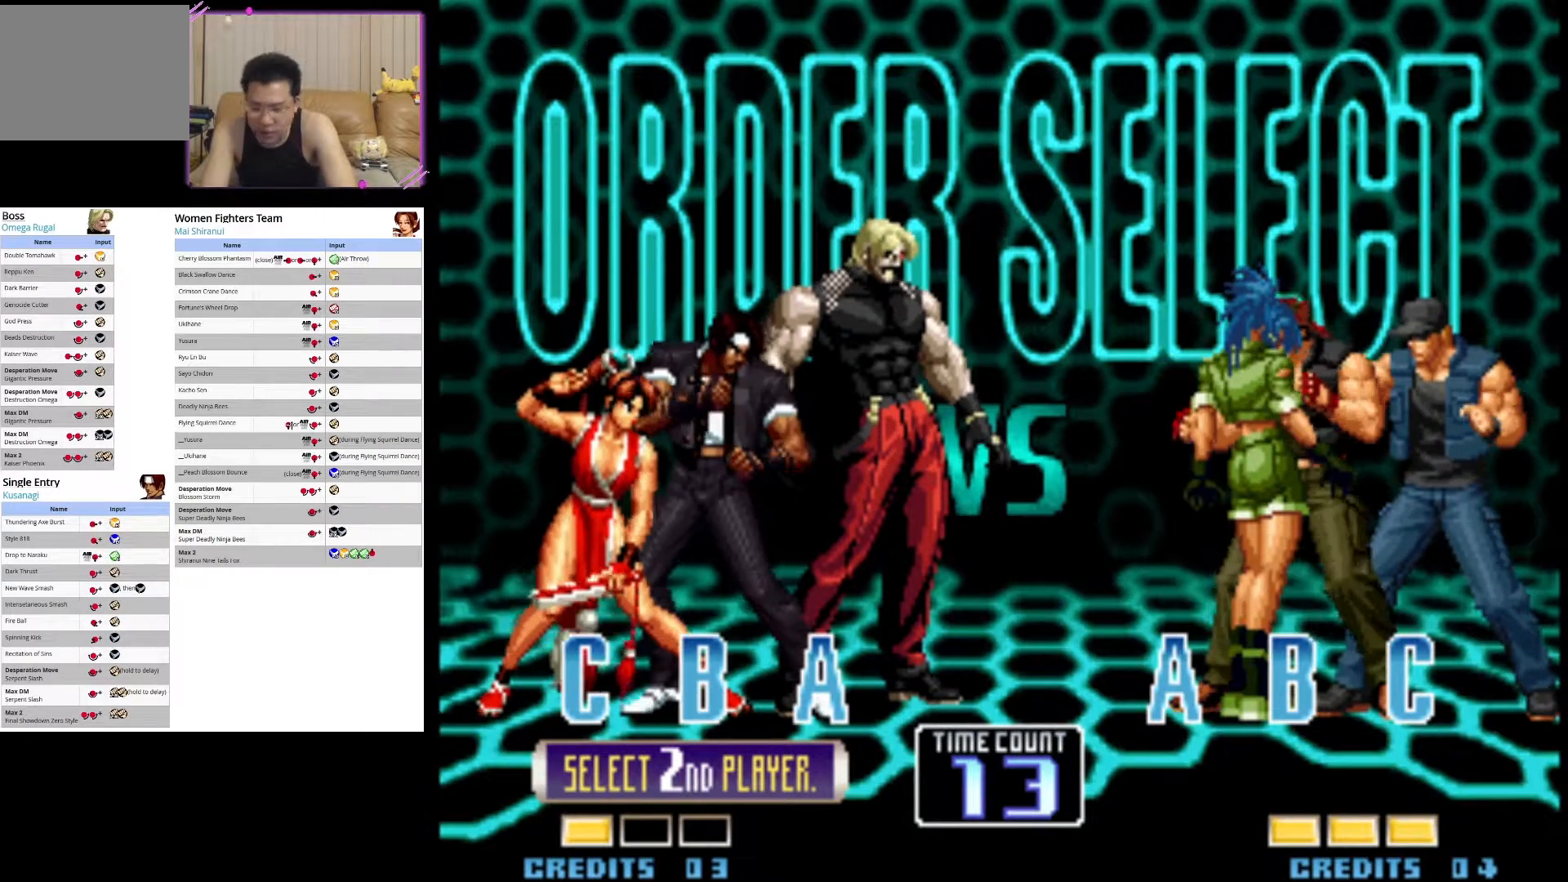
{"buttons": [], "left_stick": "center", "events": []}
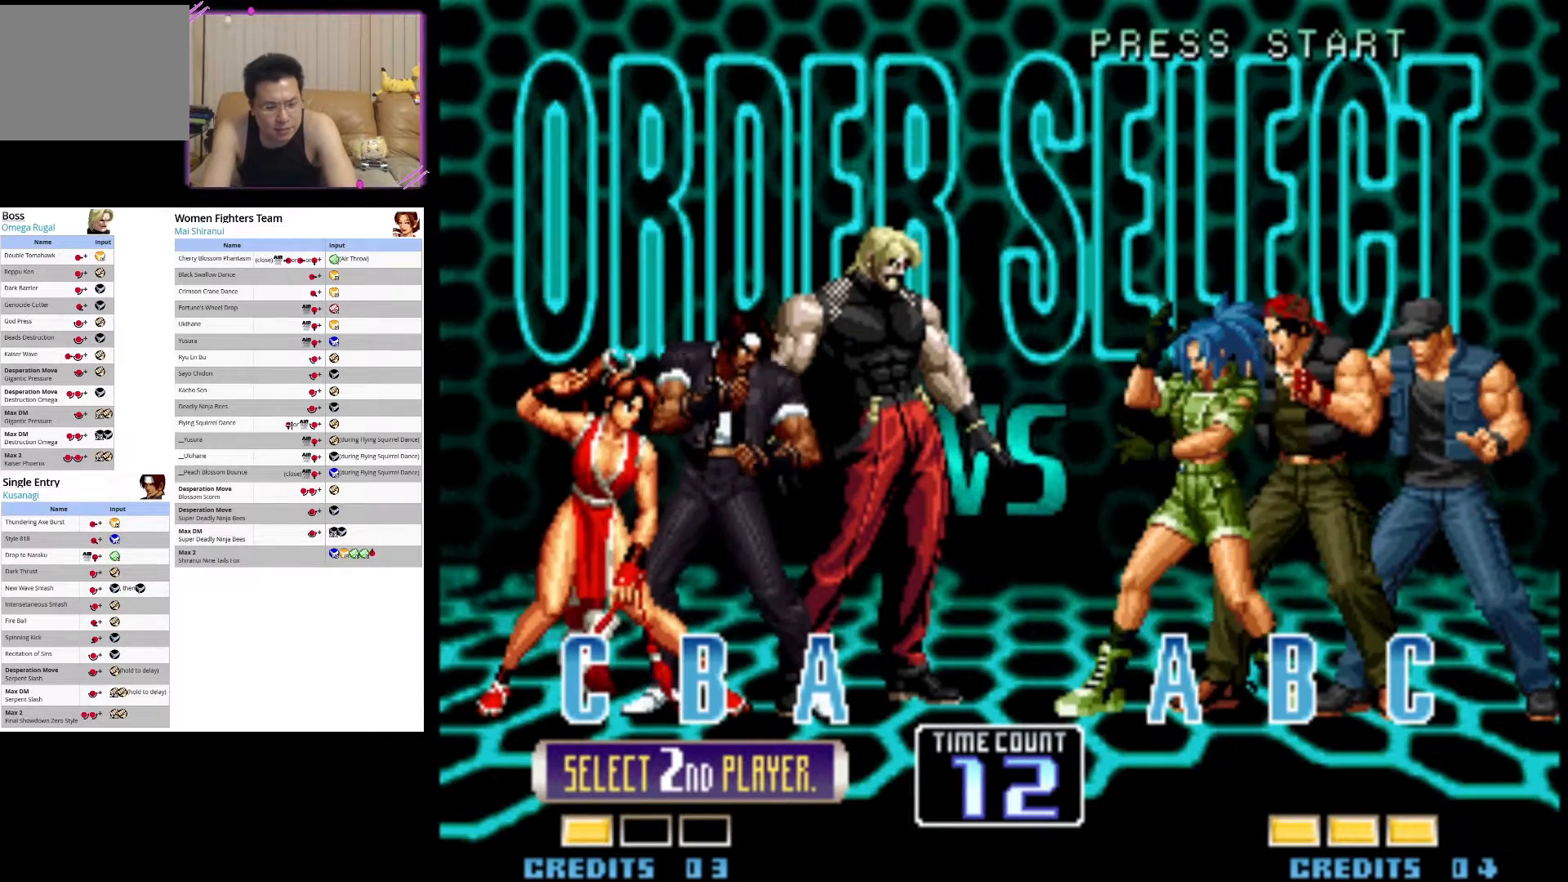
{"buttons": [], "left_stick": "center", "events": []}
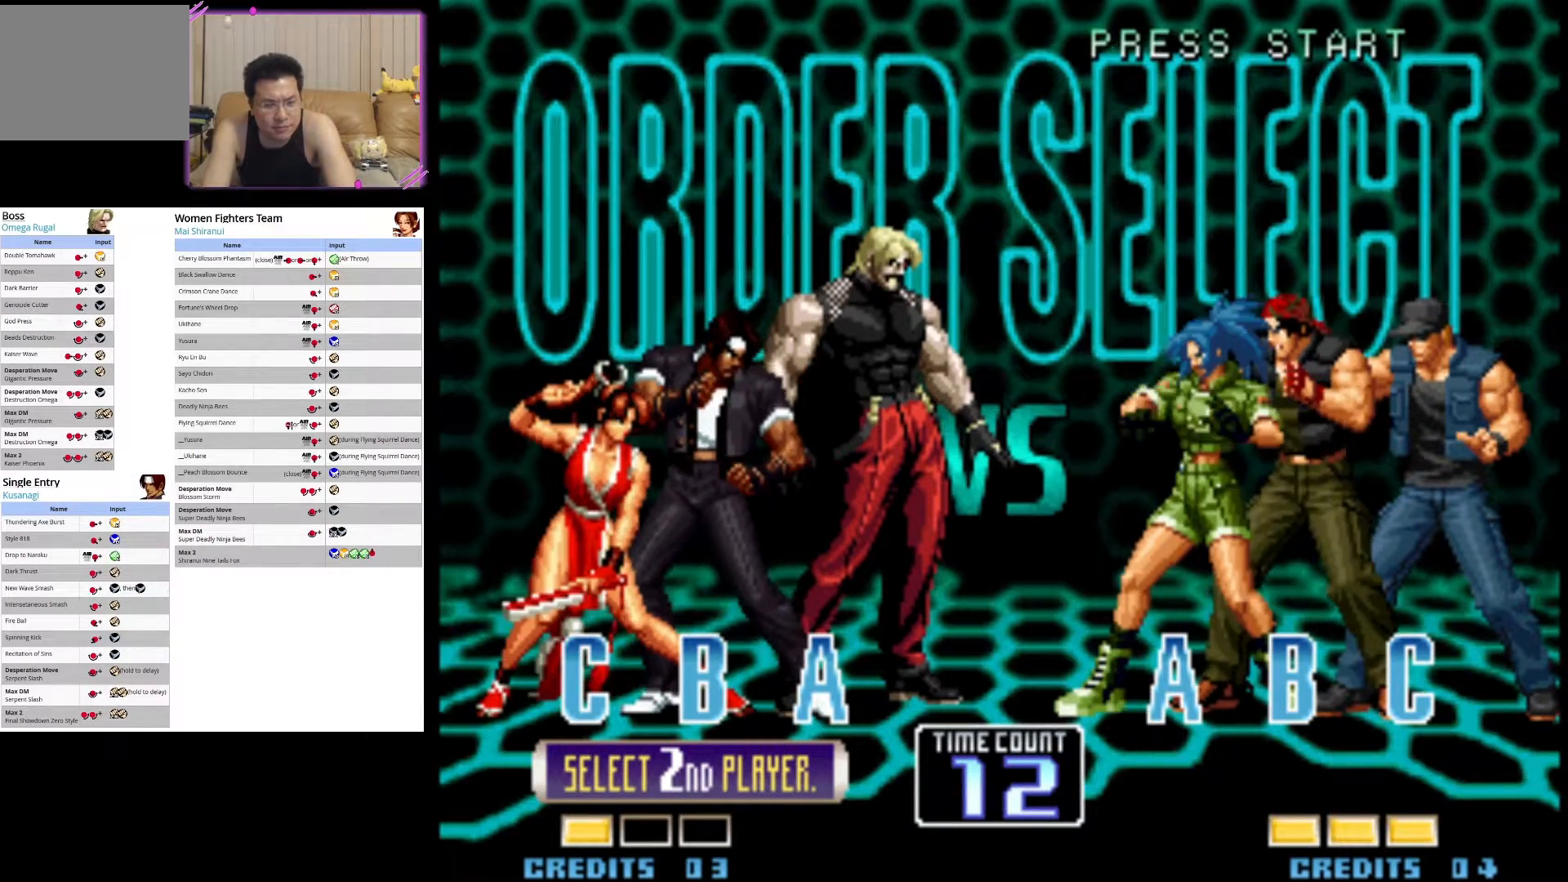
{"buttons": ["SQUARE"], "left_stick": "center", "events": [[383, "SQUARE", "down"]]}
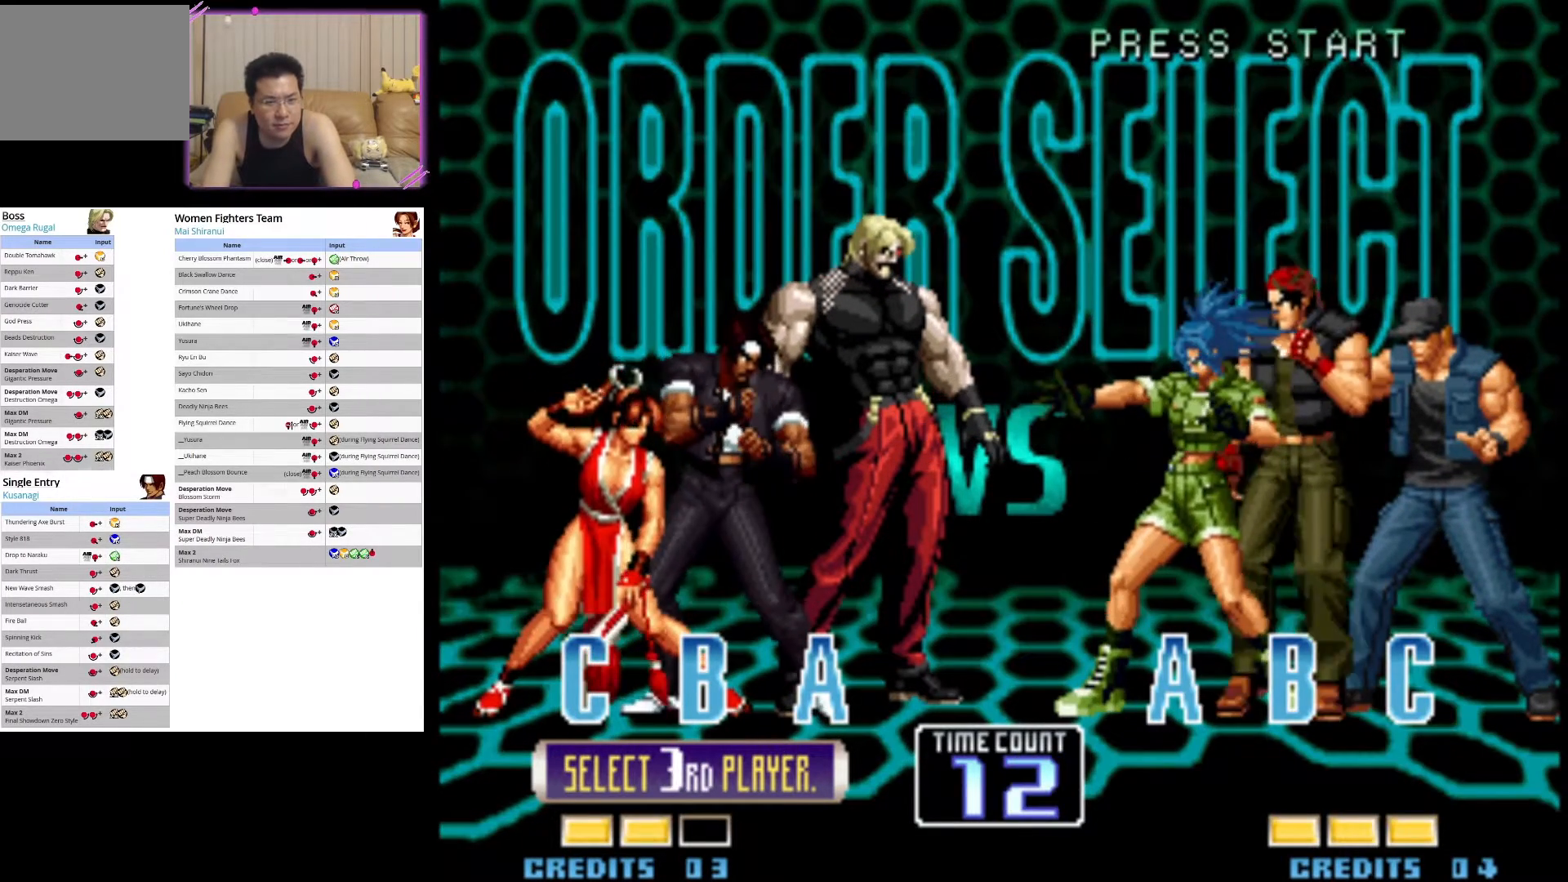
{"buttons": [], "left_stick": "center", "events": [[83, "SQUARE", "up"]]}
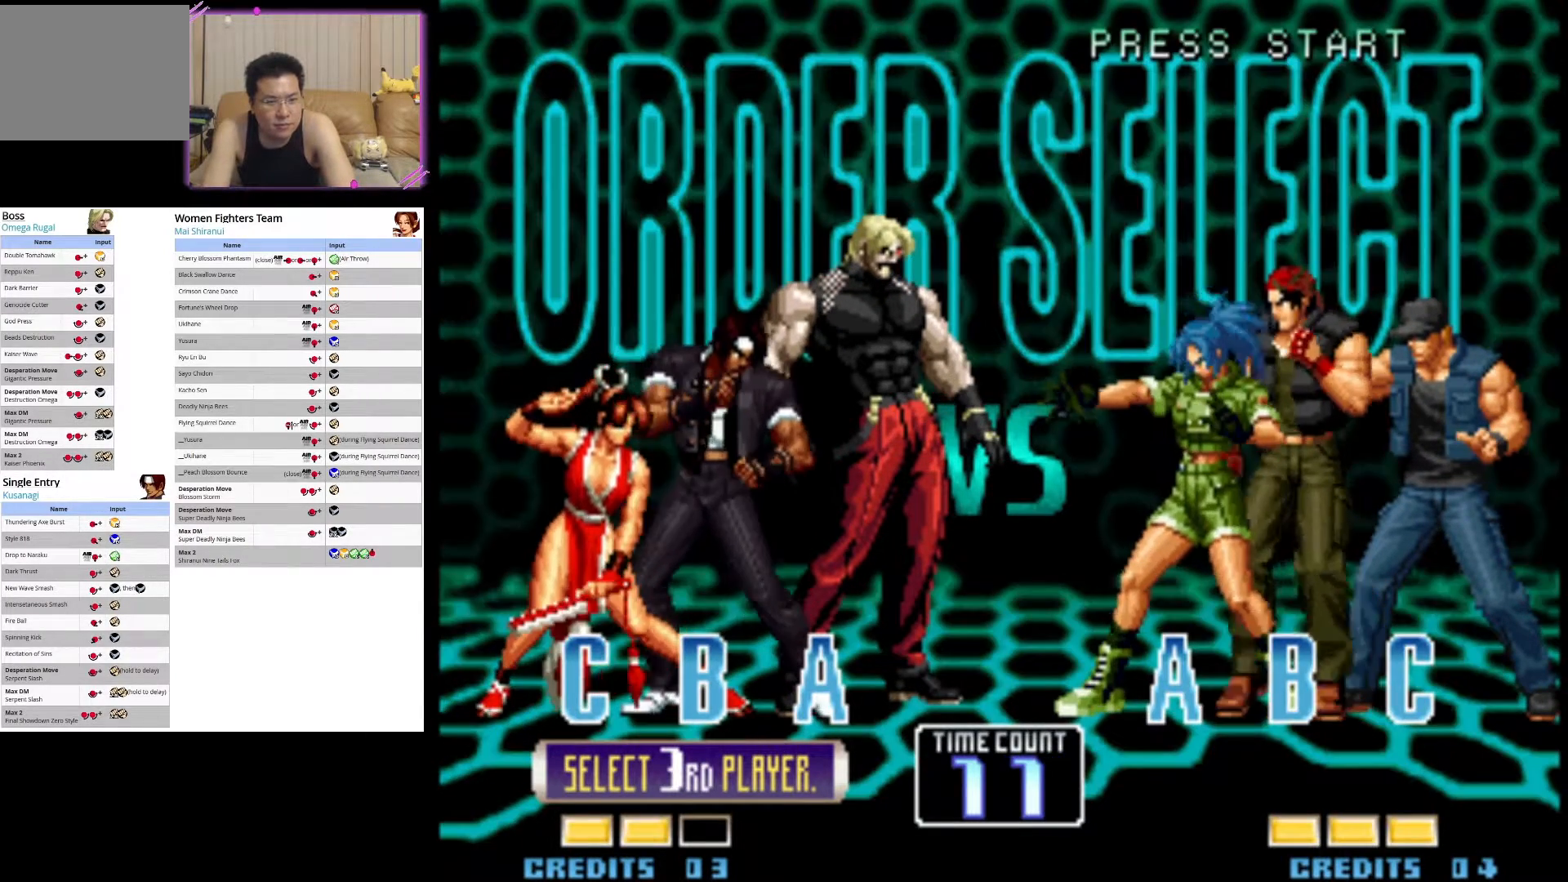
{"buttons": ["CROSS"], "left_stick": "center", "events": [[183, "TRIANGLE", "down"], [317, "TRIANGLE", "up"], [483, "CROSS", "down"]]}
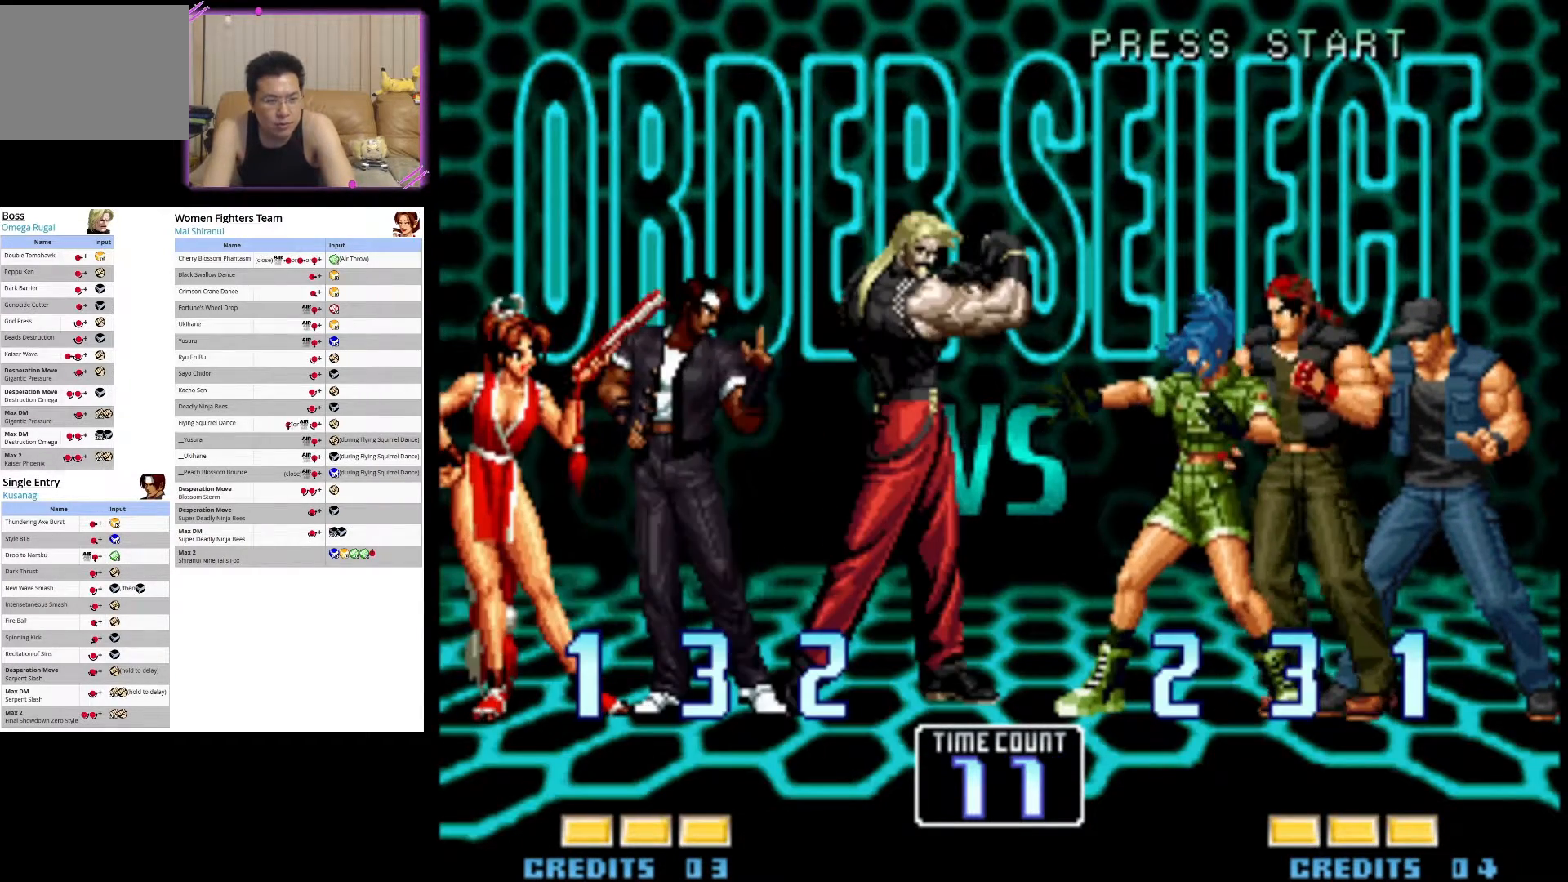
{"buttons": [], "left_stick": "center", "events": [[183, "CROSS", "up"]]}